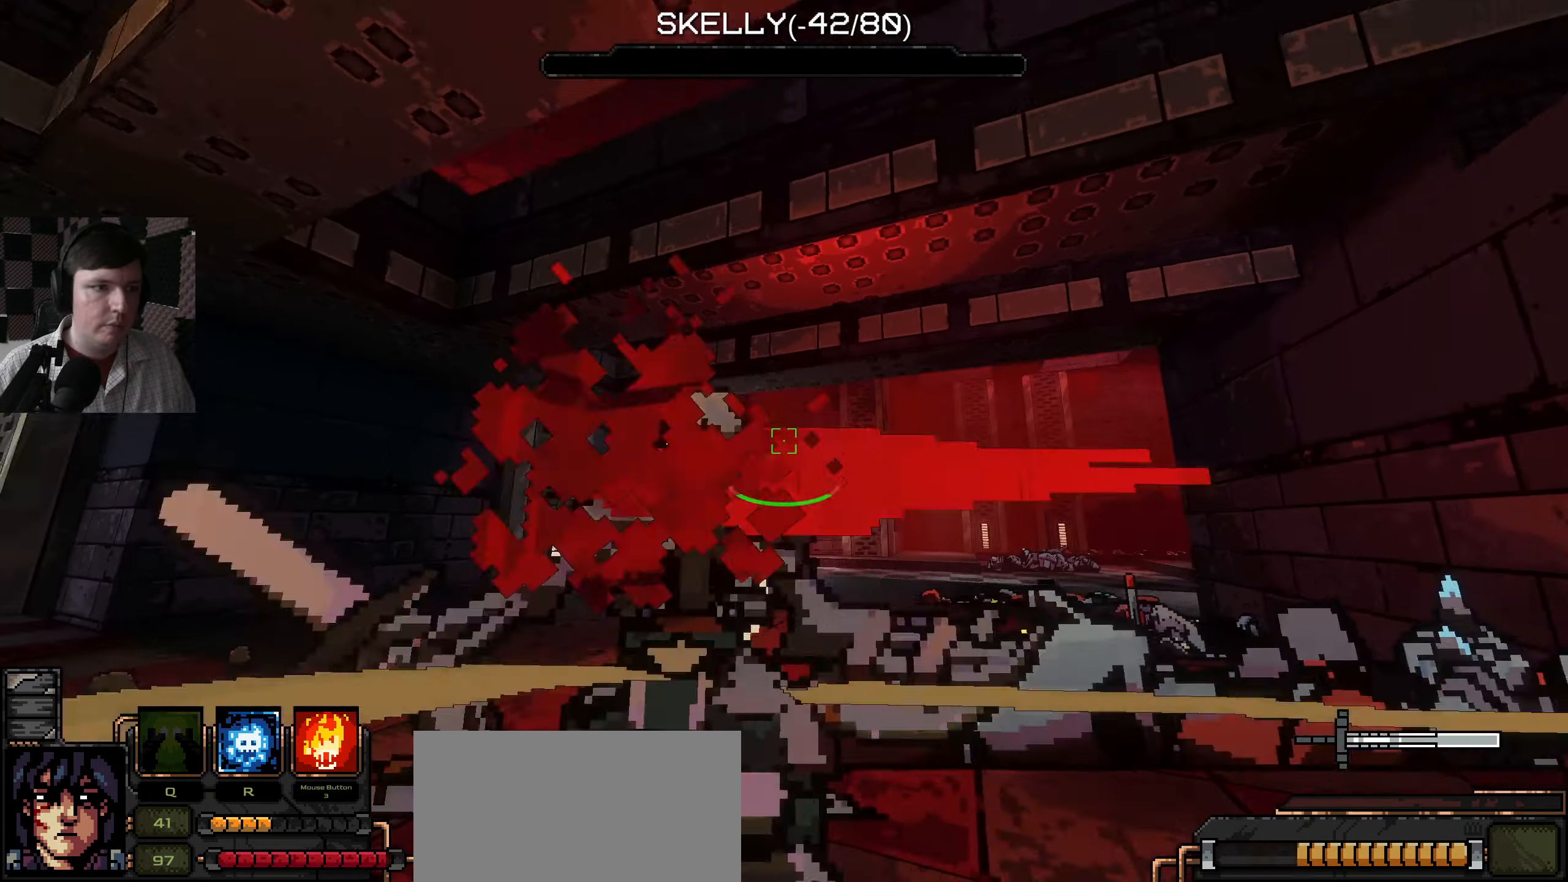
Gameplay with keyboard and mouse; each line is a JSON object with the keys and mouse buttons held at the frame after it. "events" lists presses ("down") and releases ("up") of "a", "ctrl", "d", "e", "q", "s", "shift", "space", "w", "mouse_left", "mouse_wheel", "mouse_right", "mouse_mb4" and "mouse_mb5" between this image and that frame as [ms after this image, input, new state], when the widget could be followed in between. "mouse_left", "mouse_wheel", "mouse_right", "mouse_mb4", "mouse_mb5" = the "left", "wheel", "right", "mb4", "mb5" buttons of the "mouse" list. No other keys are recorded. "wheel" means that the mouse wheel is clicked or scrolled. Mouse movement is not recorded.
{"keys": [], "mouse": [], "events": [[283, "a", "up"], [300, "s", "up"], [400, "w", "down"], [466, "w", "up"]]}
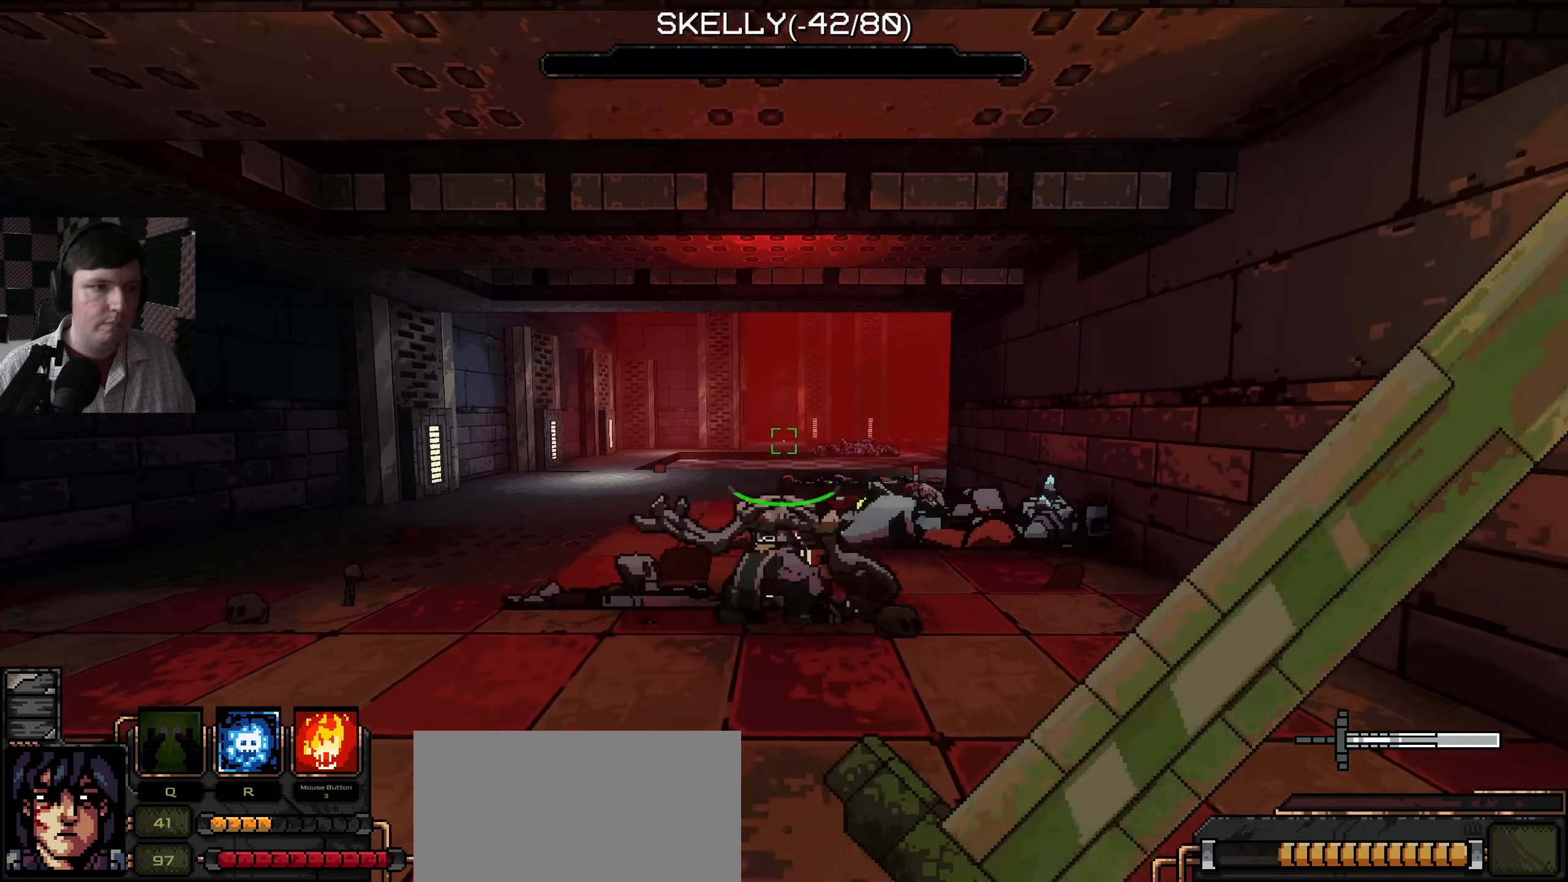
{"keys": ["d", "w"], "mouse": [], "events": [[200, "w", "down"], [350, "d", "down"]]}
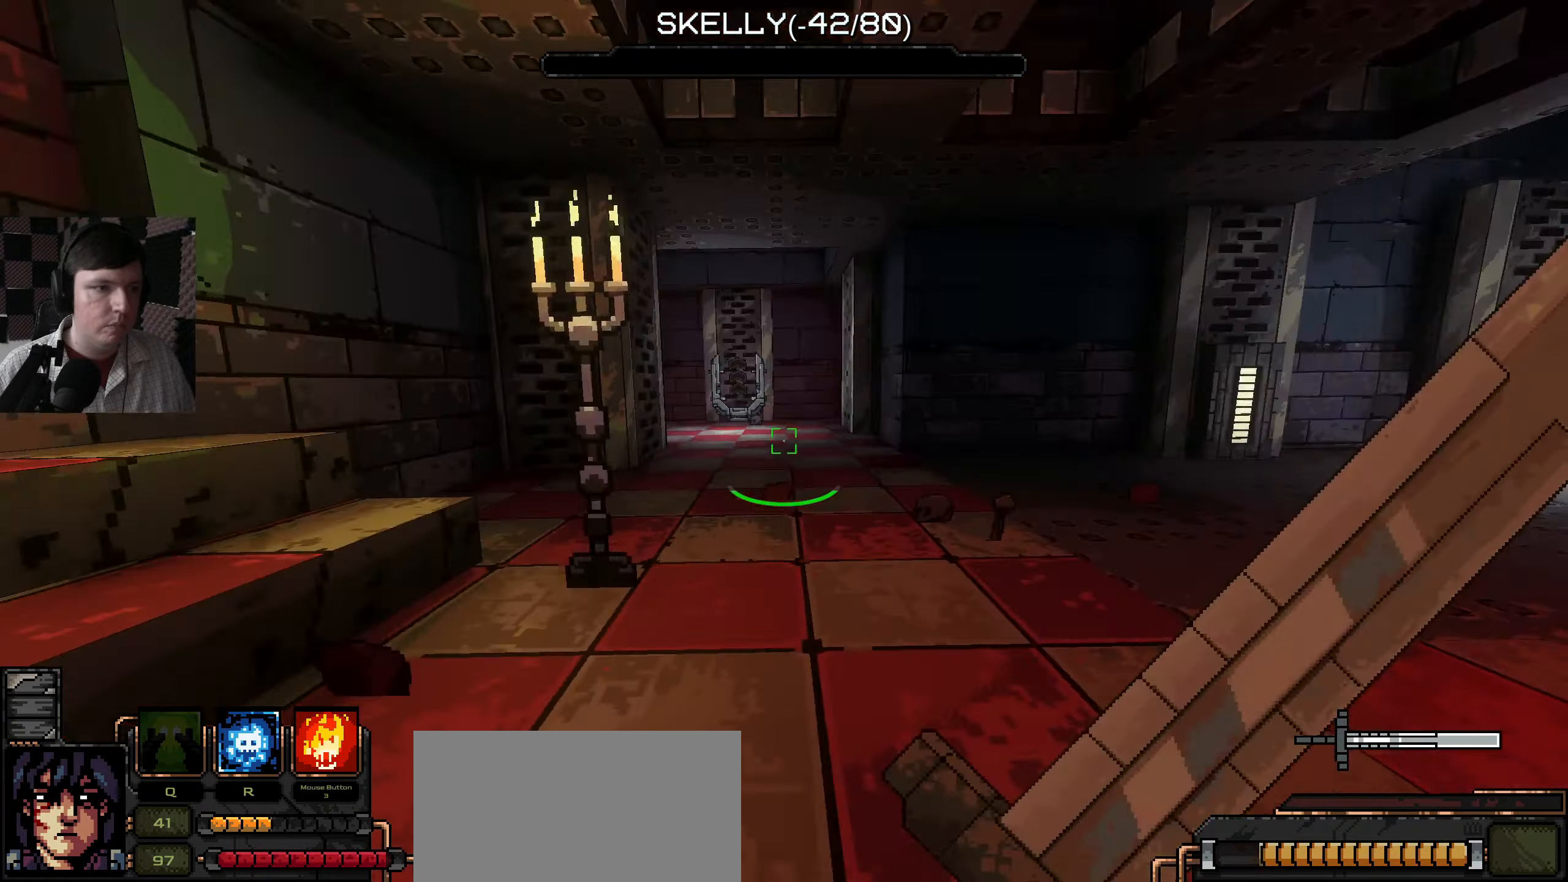
{"keys": ["a", "w"], "mouse": [], "events": [[100, "w", "up"], [333, "d", "up"], [433, "w", "down"], [450, "a", "down"]]}
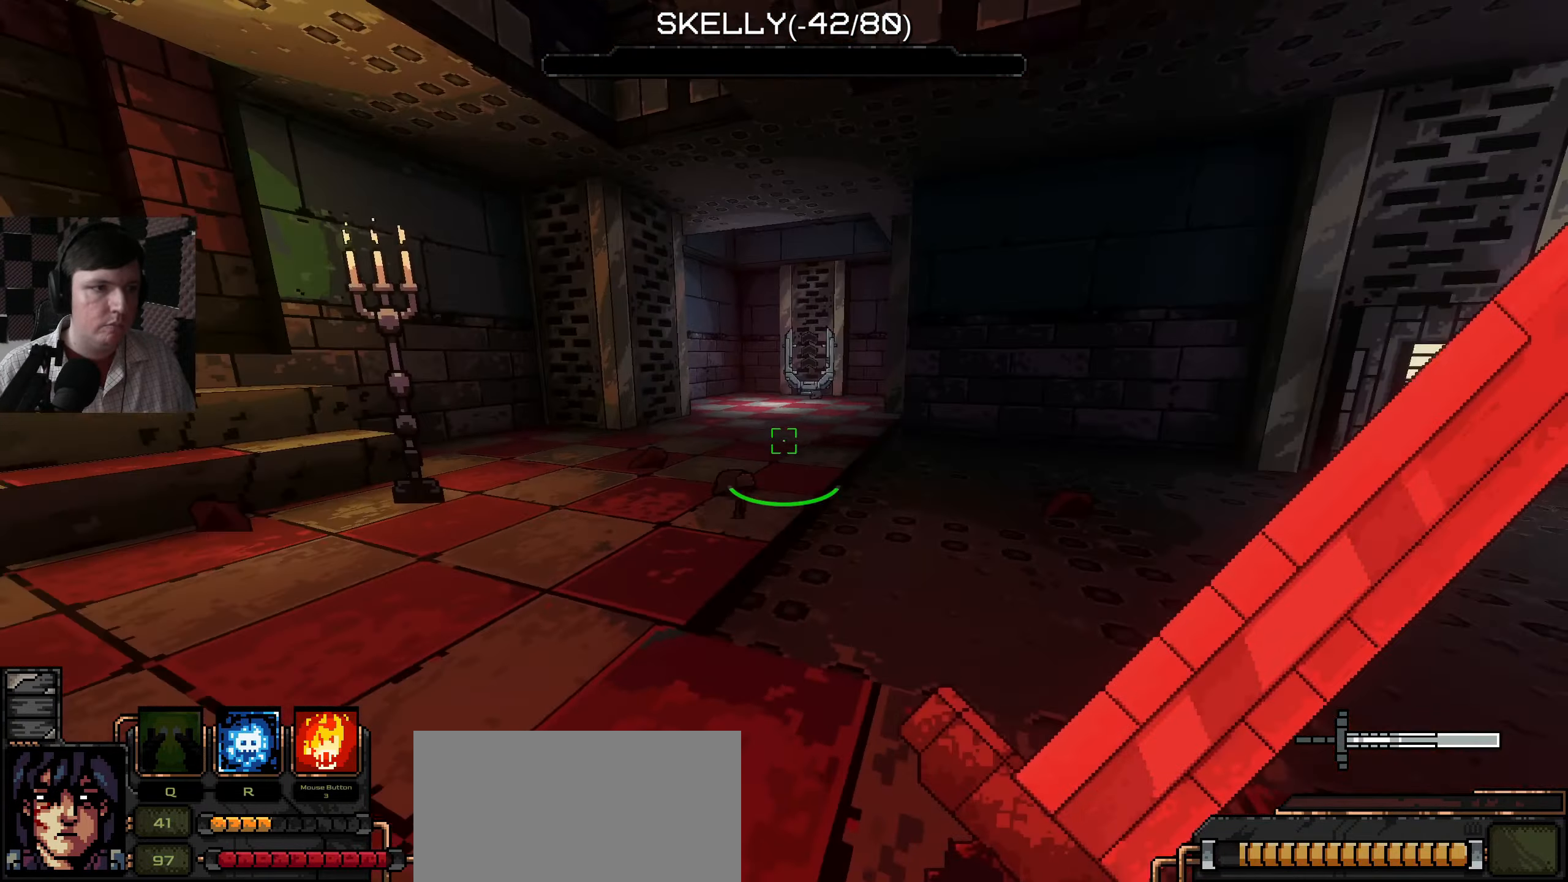
{"keys": ["w"], "mouse": [], "events": [[233, "a", "up"]]}
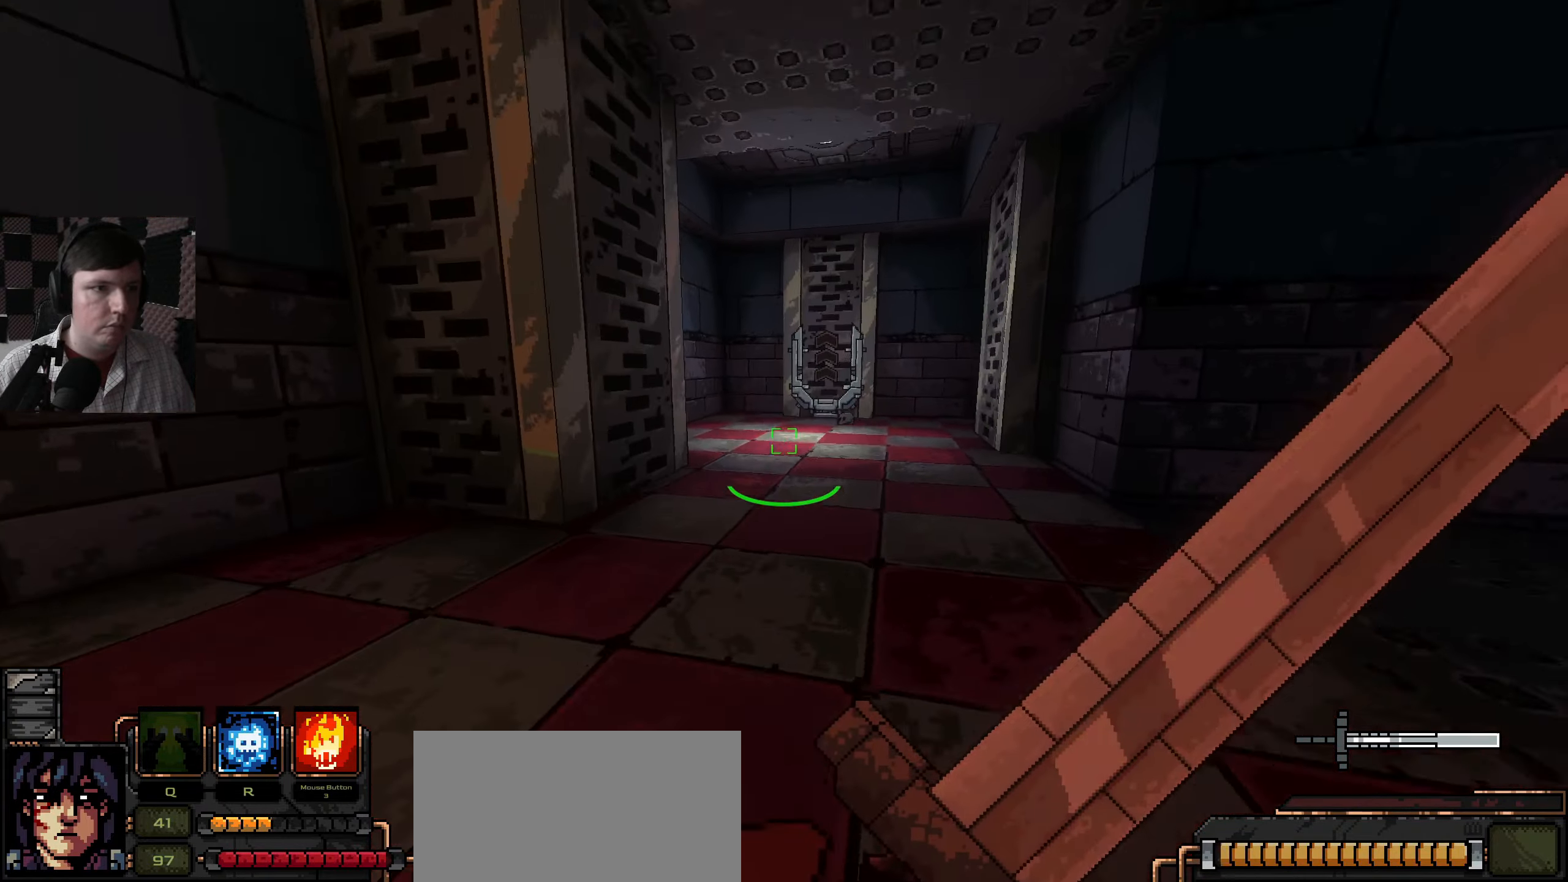
{"keys": ["d", "w"], "mouse": [], "events": [[283, "w", "up"], [383, "d", "down"], [383, "w", "down"]]}
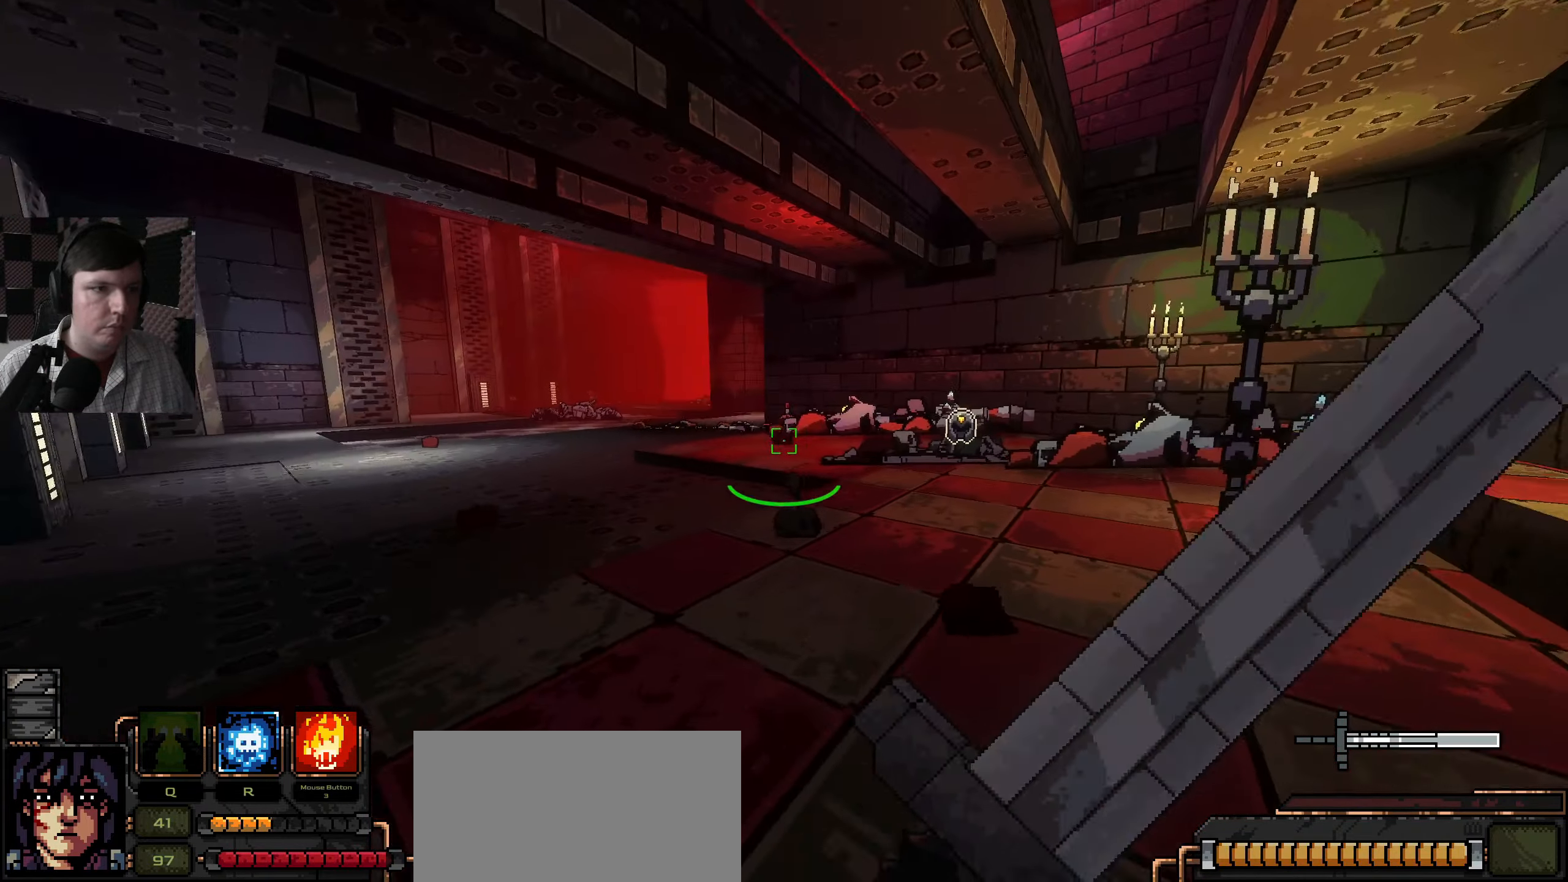
{"keys": ["d", "w"], "mouse": [], "events": [[250, "d", "up"], [416, "d", "down"]]}
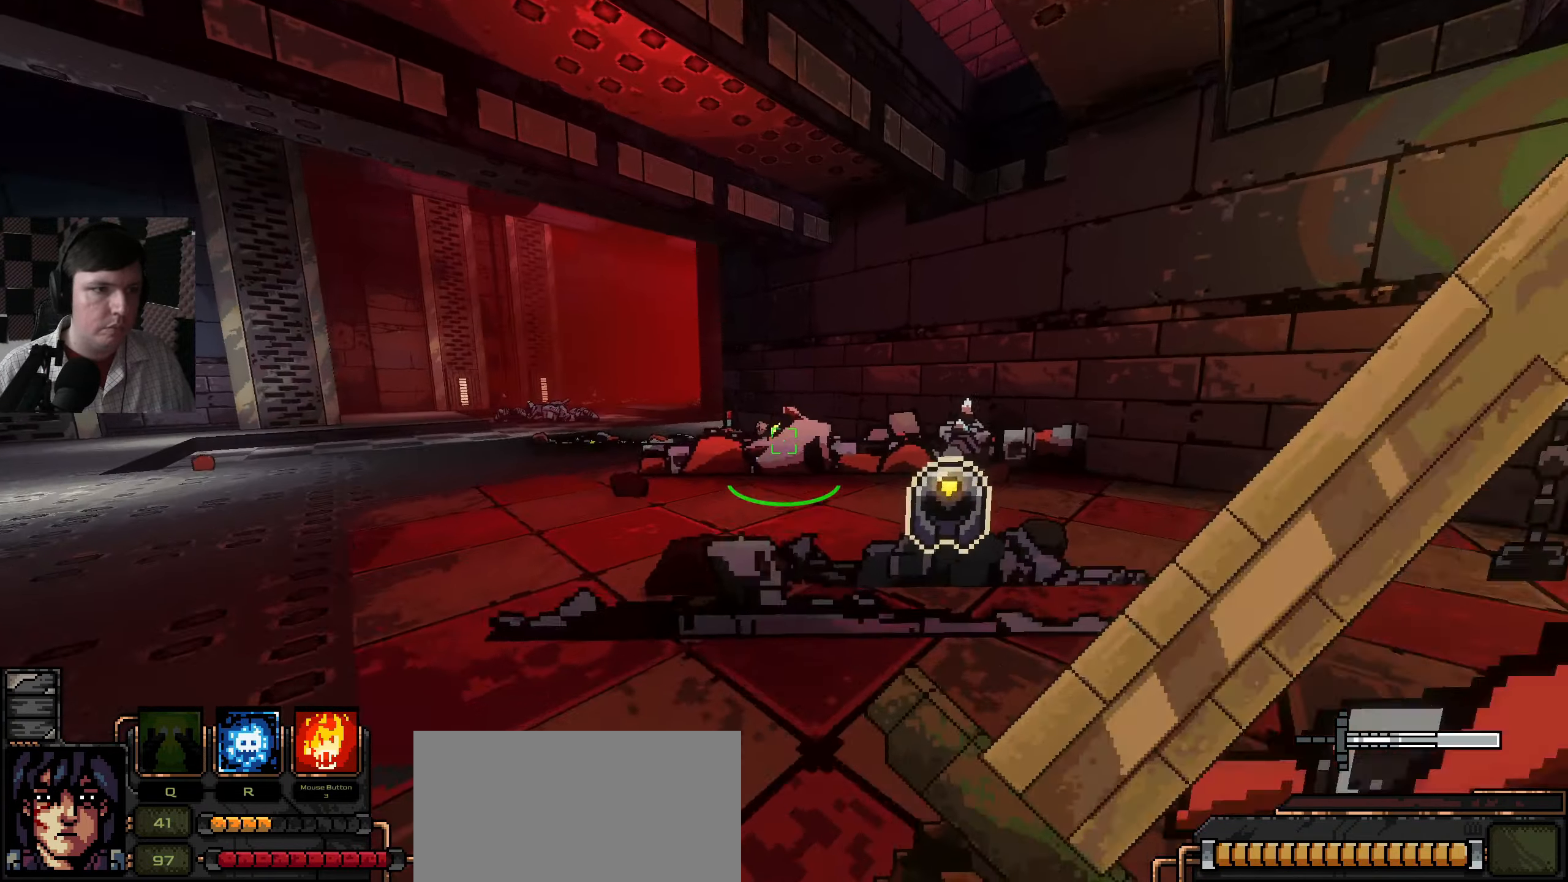
{"keys": ["w"], "mouse": [], "events": [[150, "d", "up"]]}
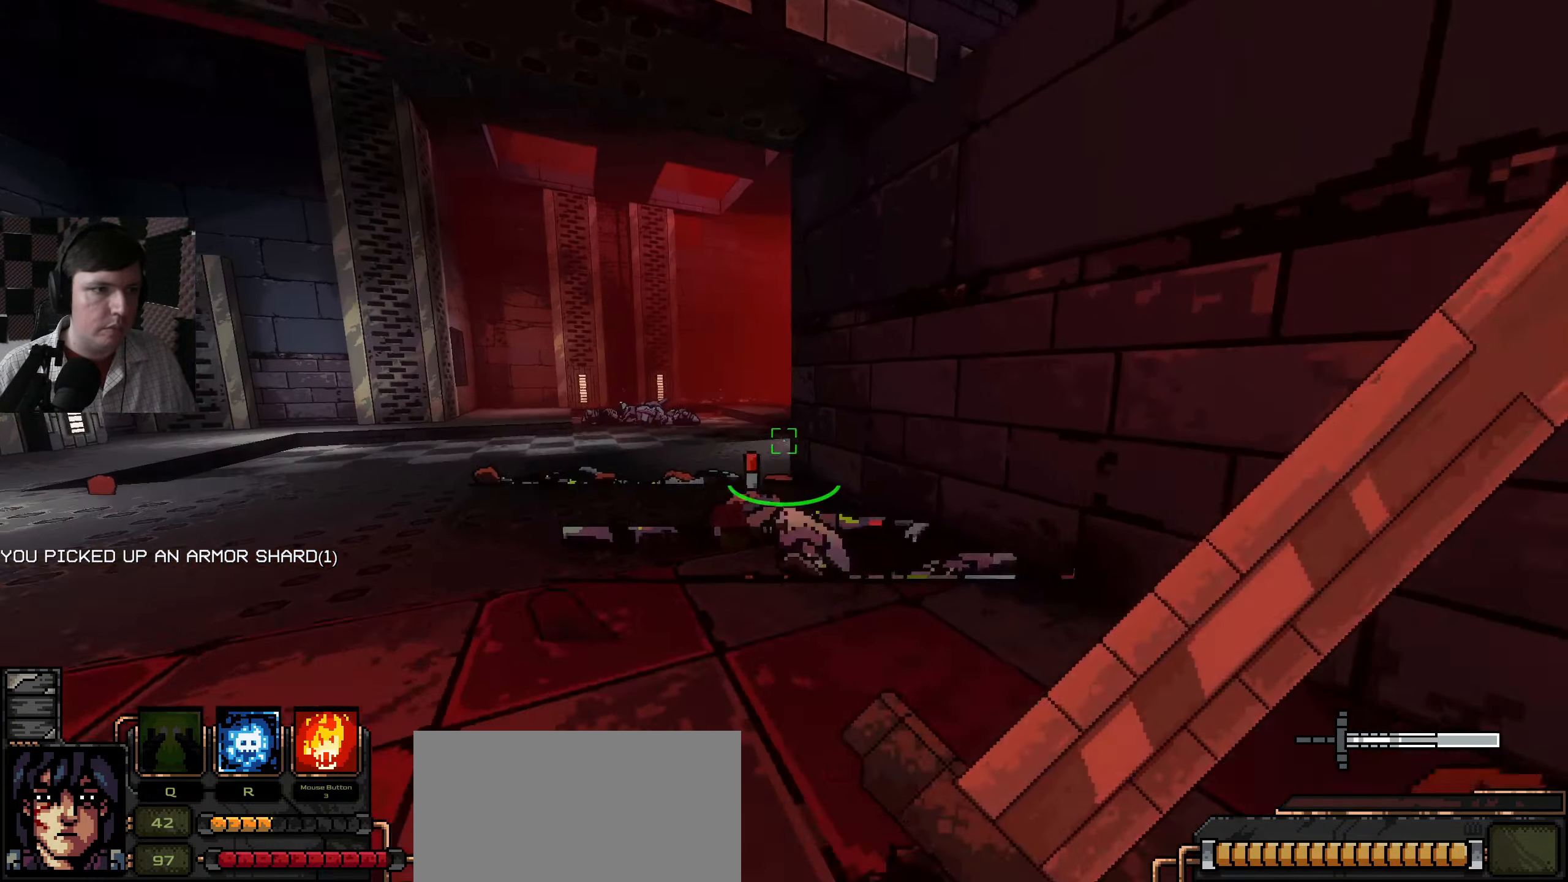
{"keys": [], "mouse": [], "events": [[66, "w", "up"]]}
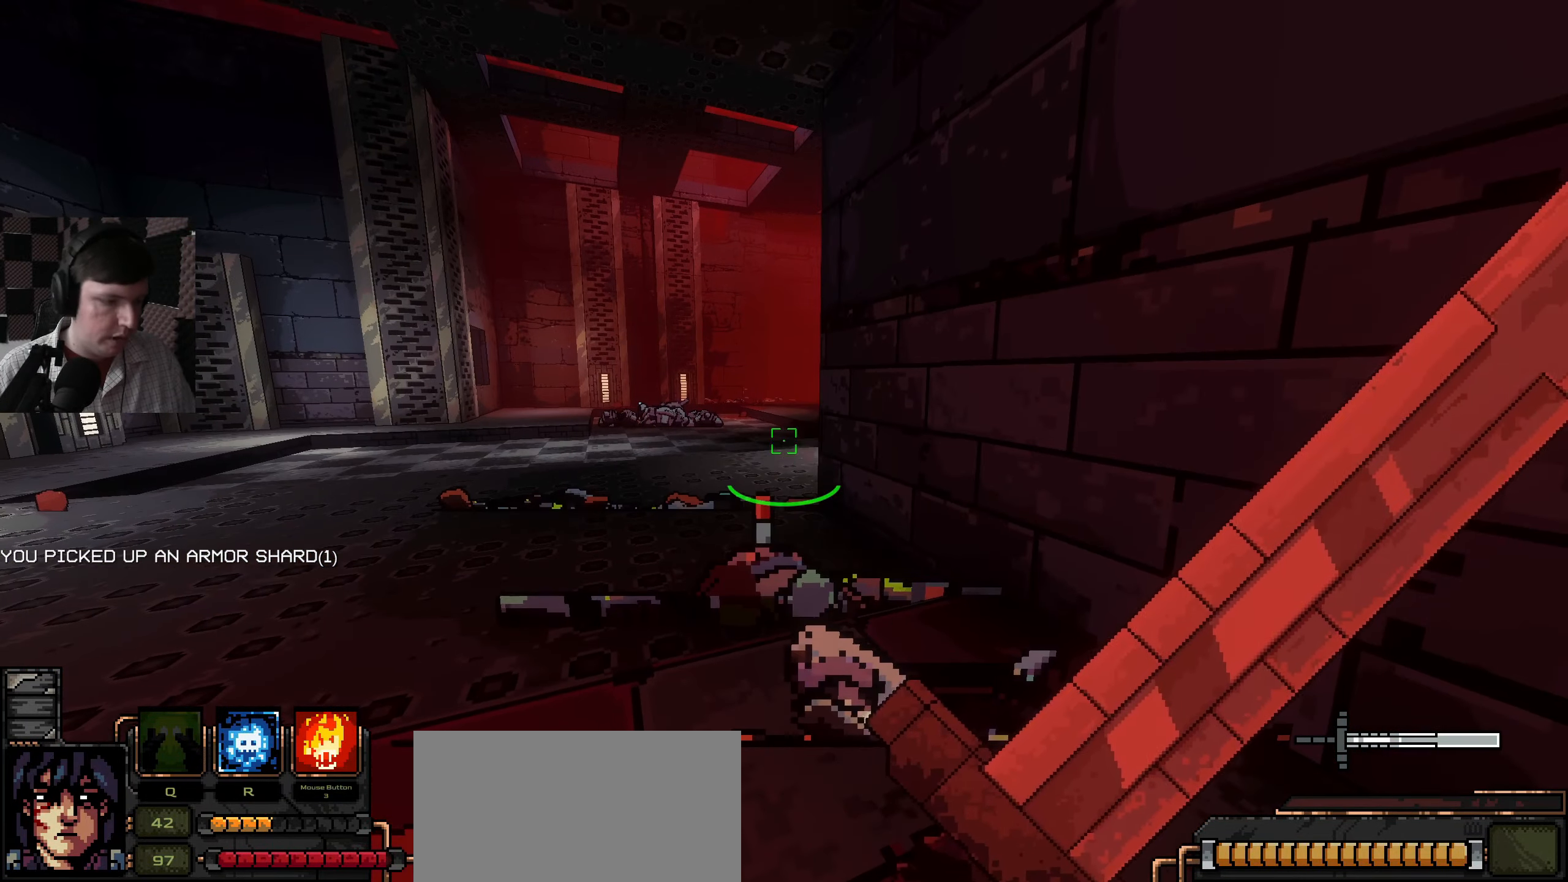
{"keys": [], "mouse": [], "events": []}
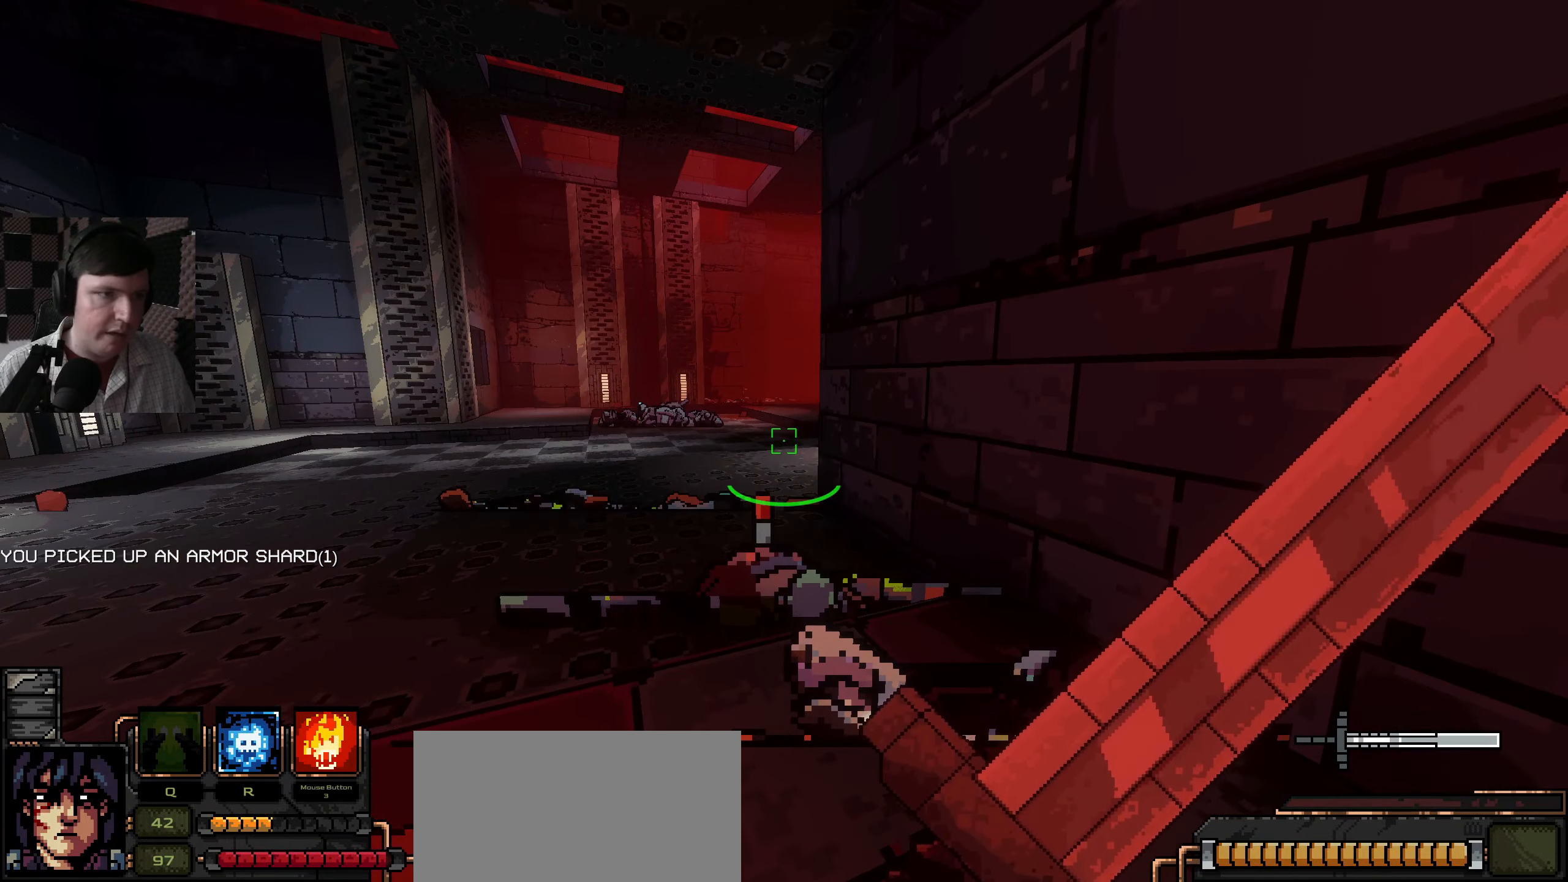
{"keys": ["w"], "mouse": [], "events": [[66, "w", "down"]]}
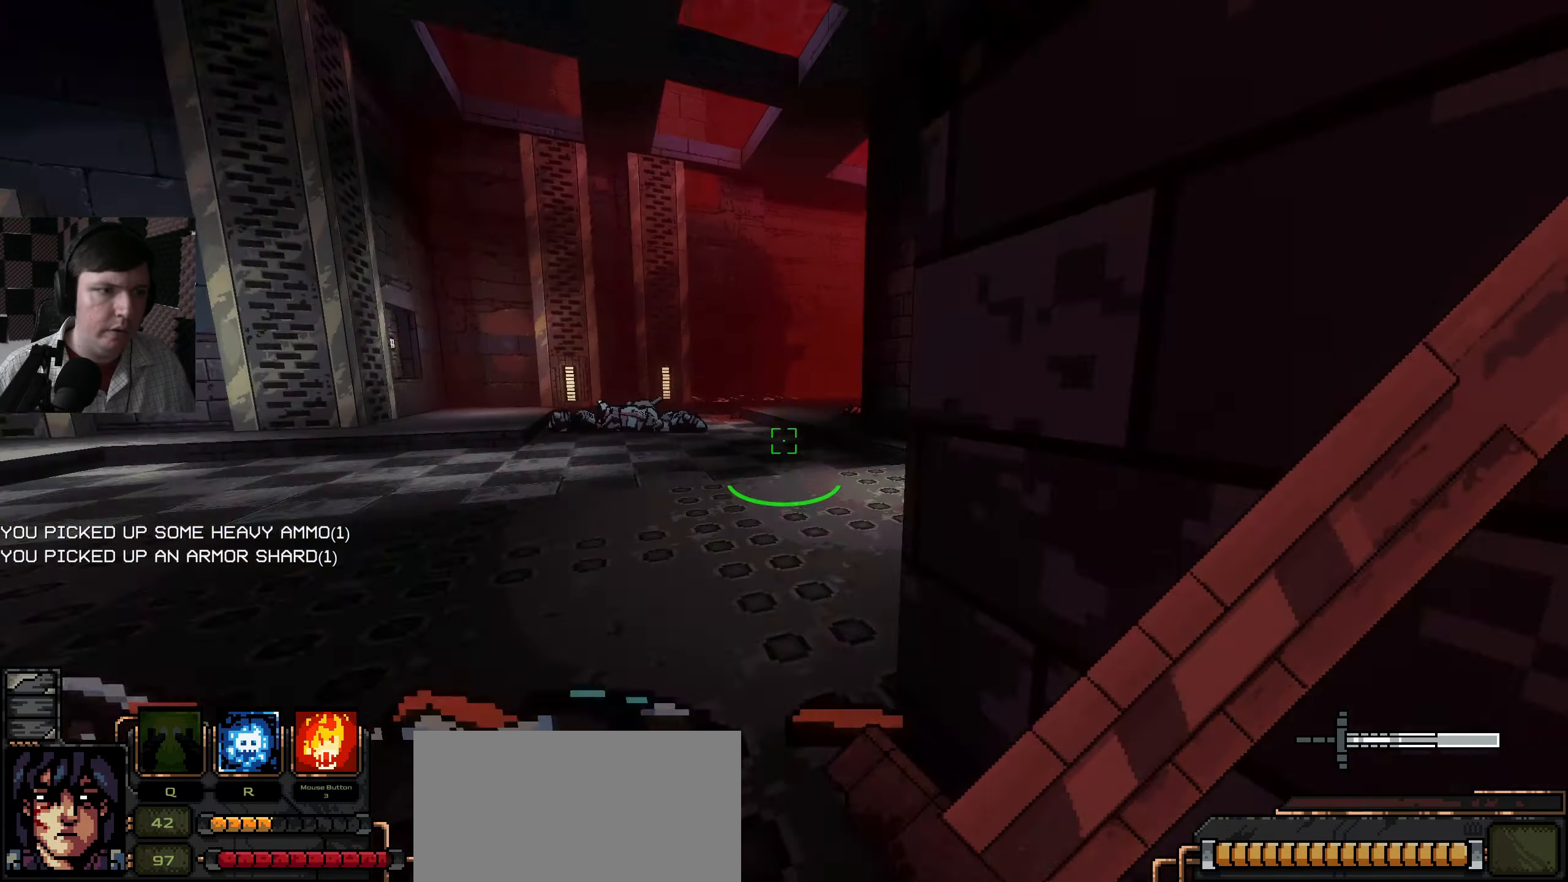
{"keys": [], "mouse": [], "events": [[16, "a", "down"], [33, "w", "up"], [417, "a", "up"]]}
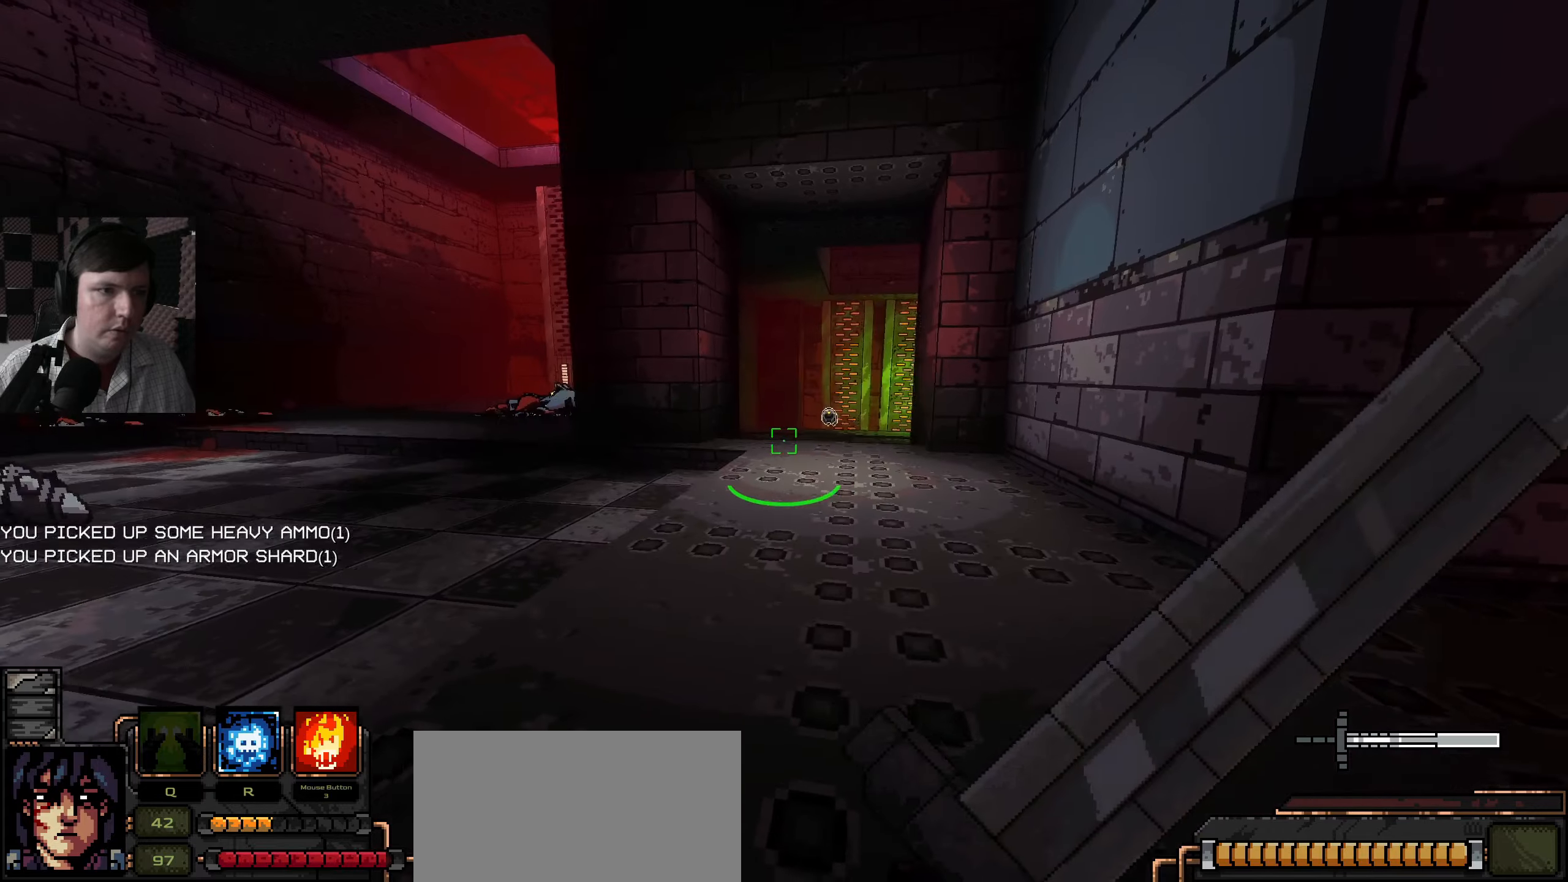
{"keys": ["w"], "mouse": [], "events": [[283, "w", "down"]]}
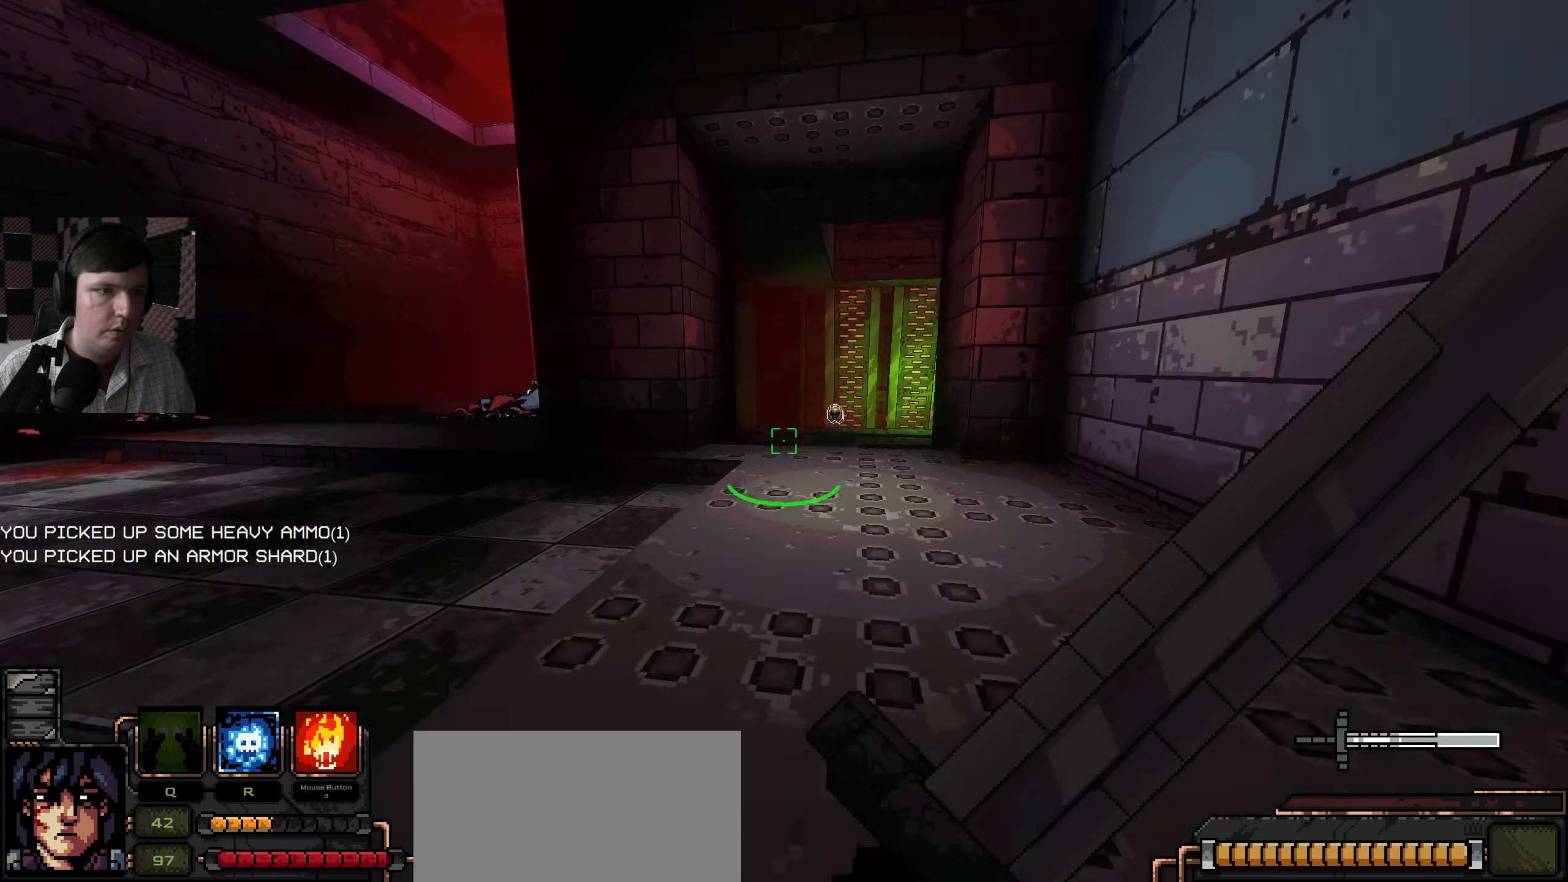
{"keys": ["w"], "mouse": [], "events": []}
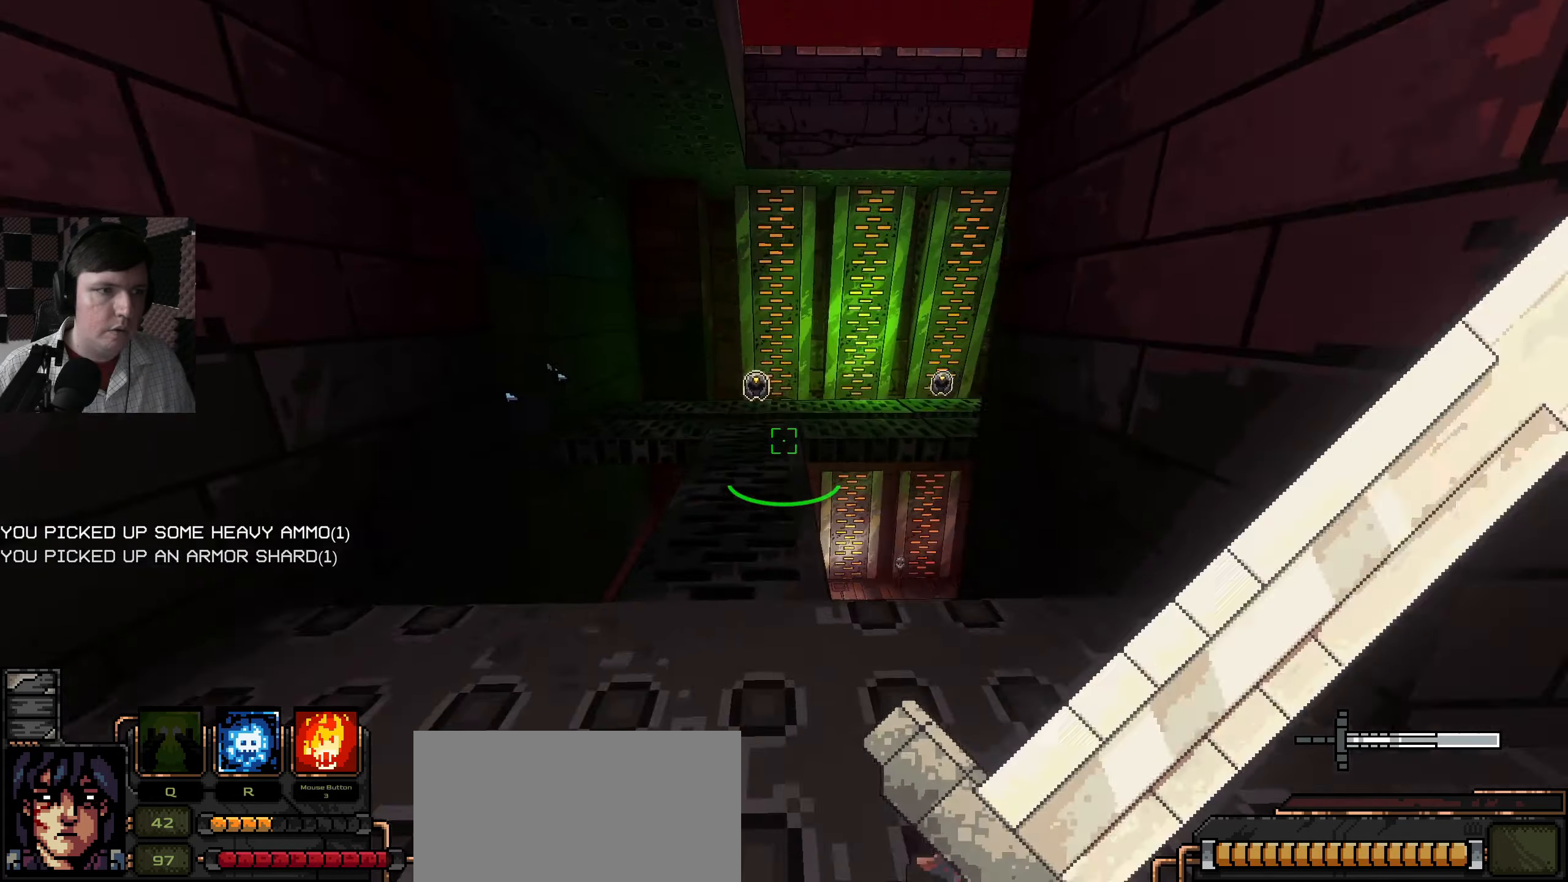
{"keys": [], "mouse": [], "events": [[17, "w", "up"]]}
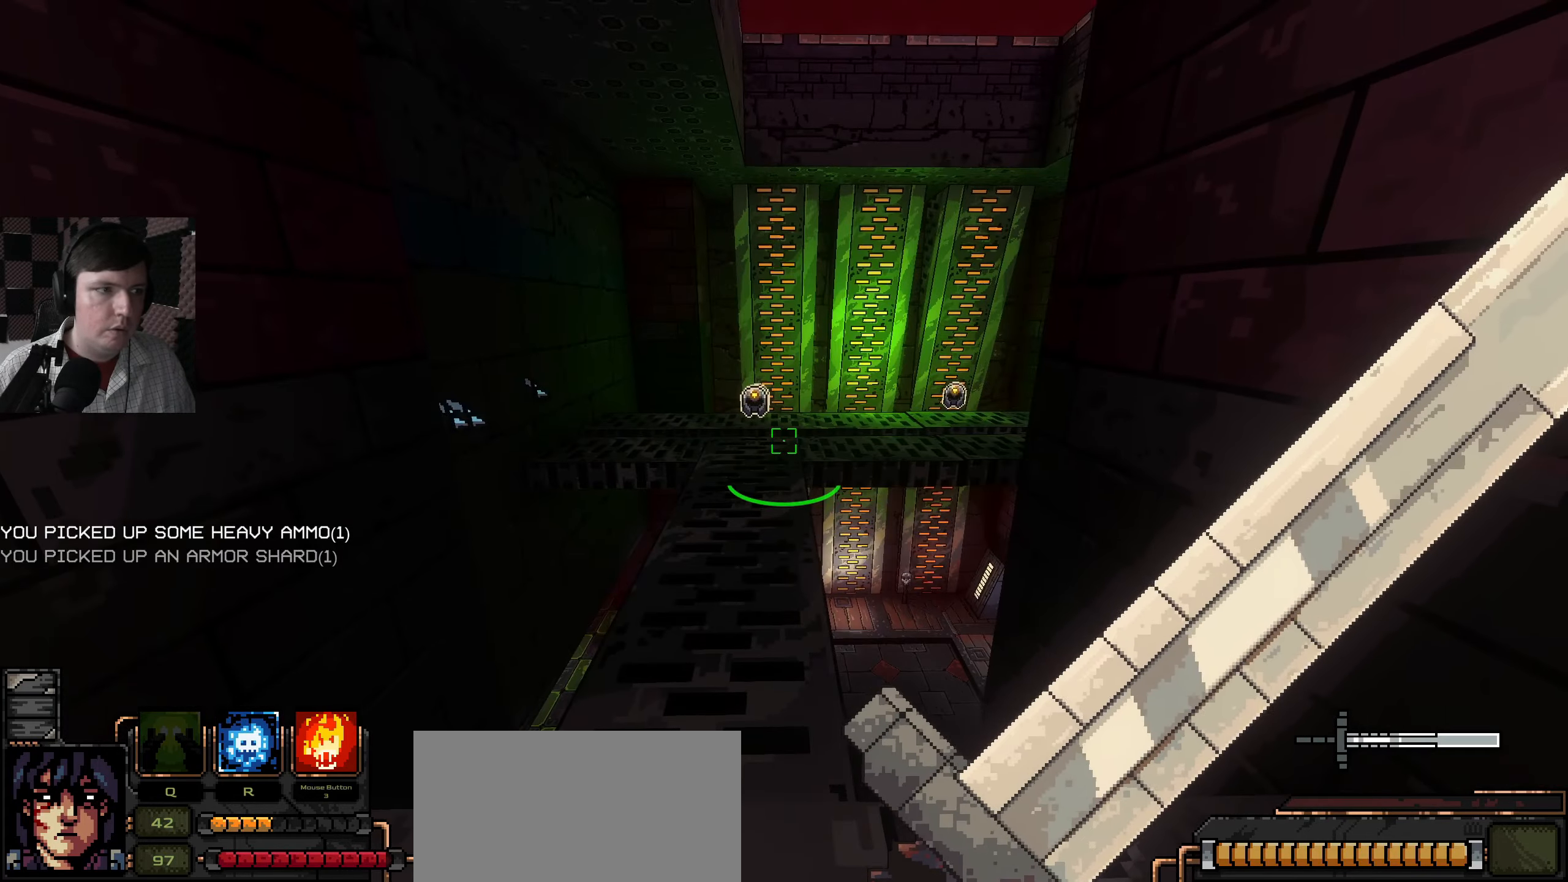
{"keys": [], "mouse": [], "events": []}
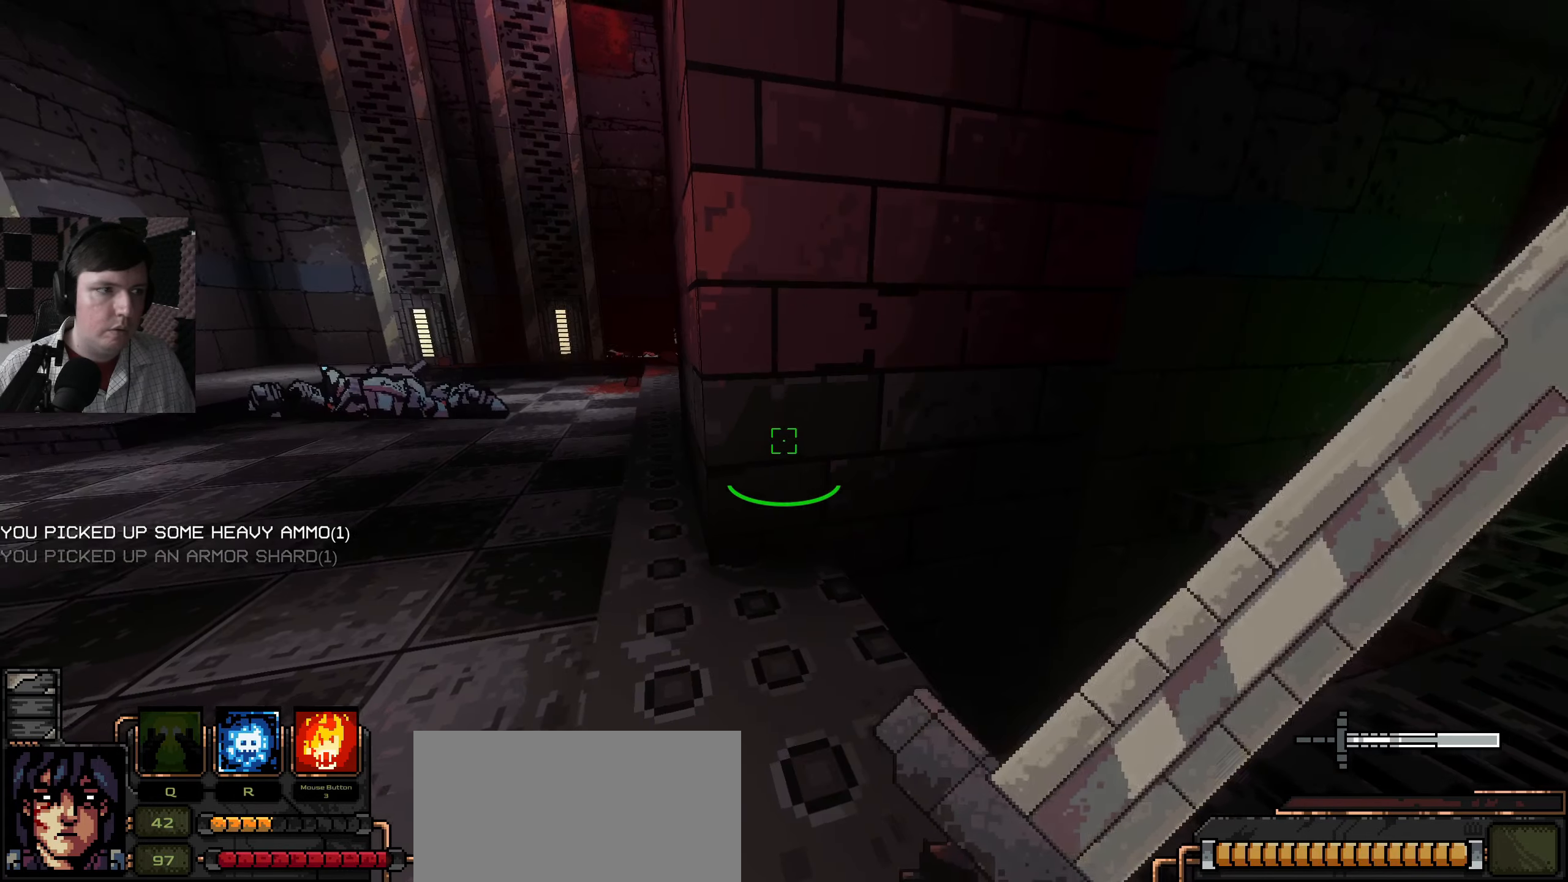
{"keys": ["a"], "mouse": [], "events": [[167, "a", "down"]]}
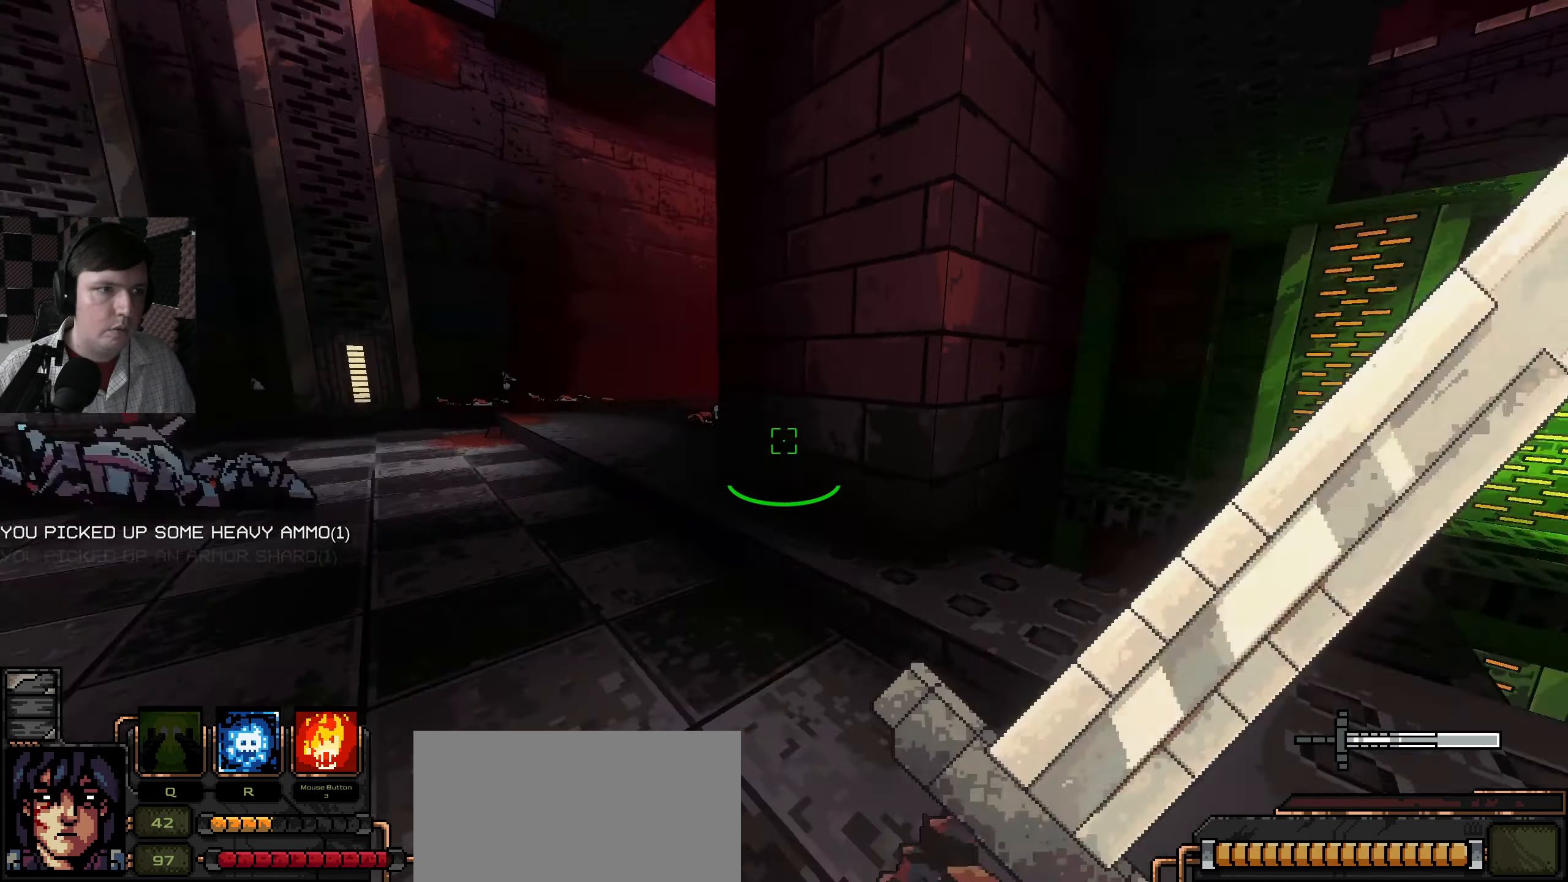
{"keys": [], "mouse": [], "events": [[283, "a", "up"]]}
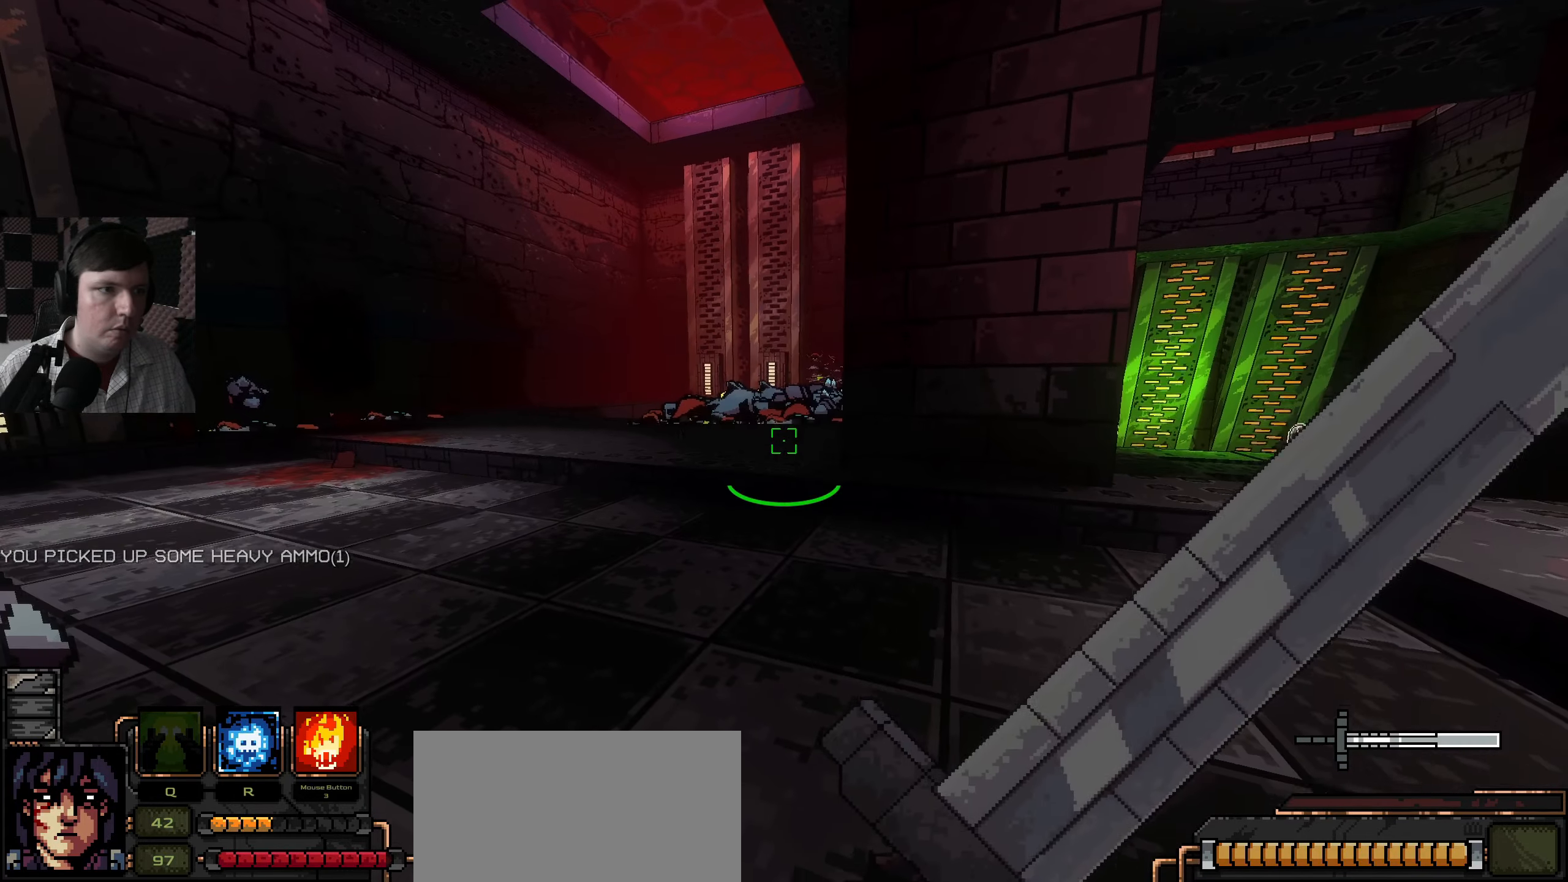
{"keys": ["d"], "mouse": [], "events": [[217, "d", "down"]]}
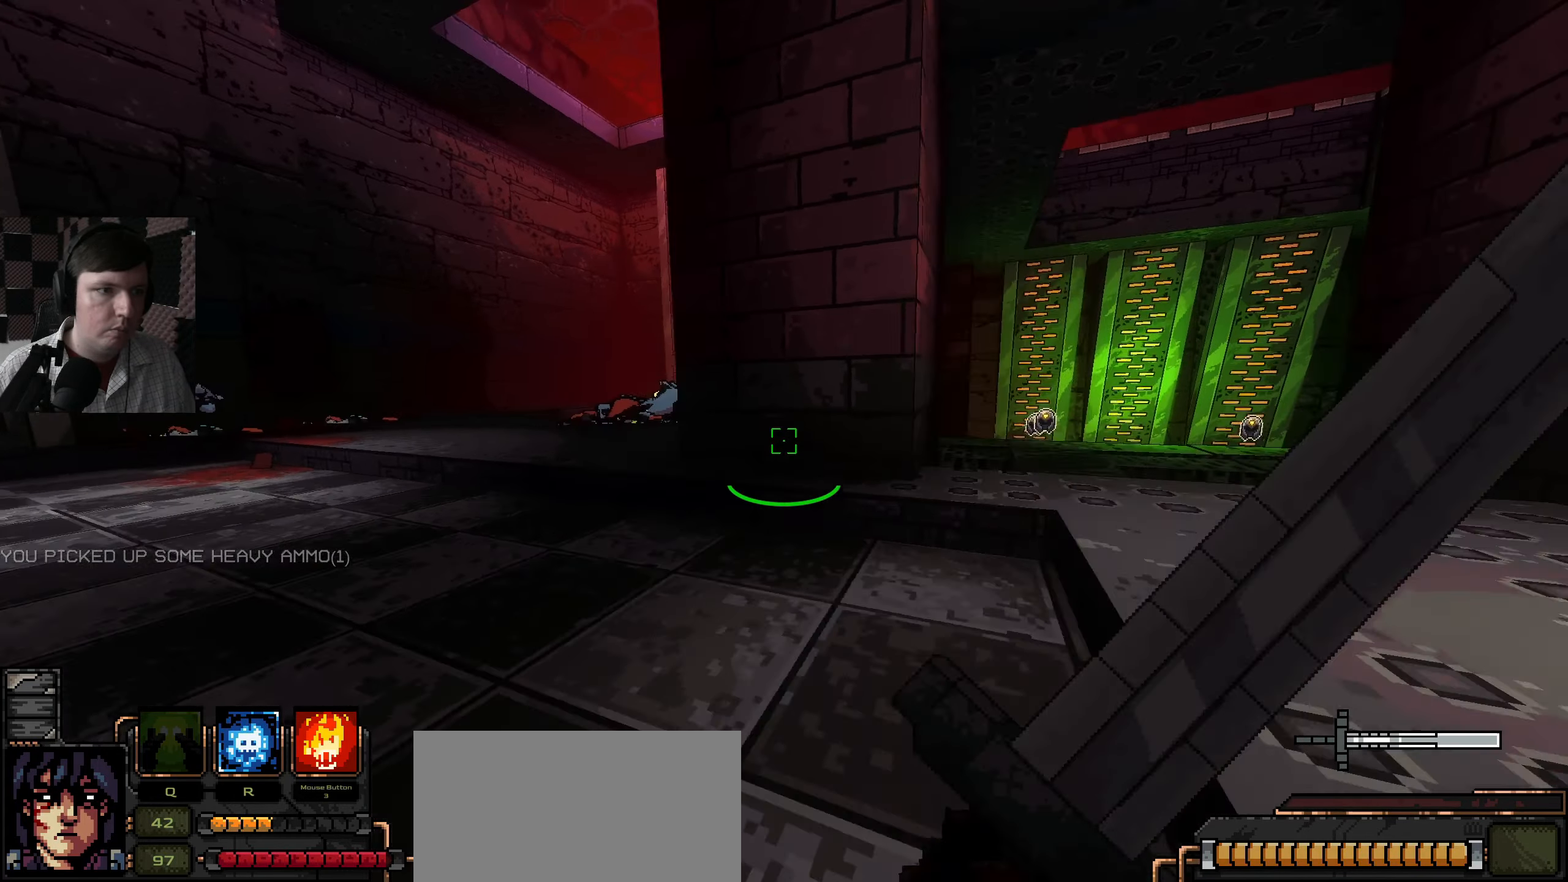
{"keys": [], "mouse": [], "events": [[67, "d", "up"]]}
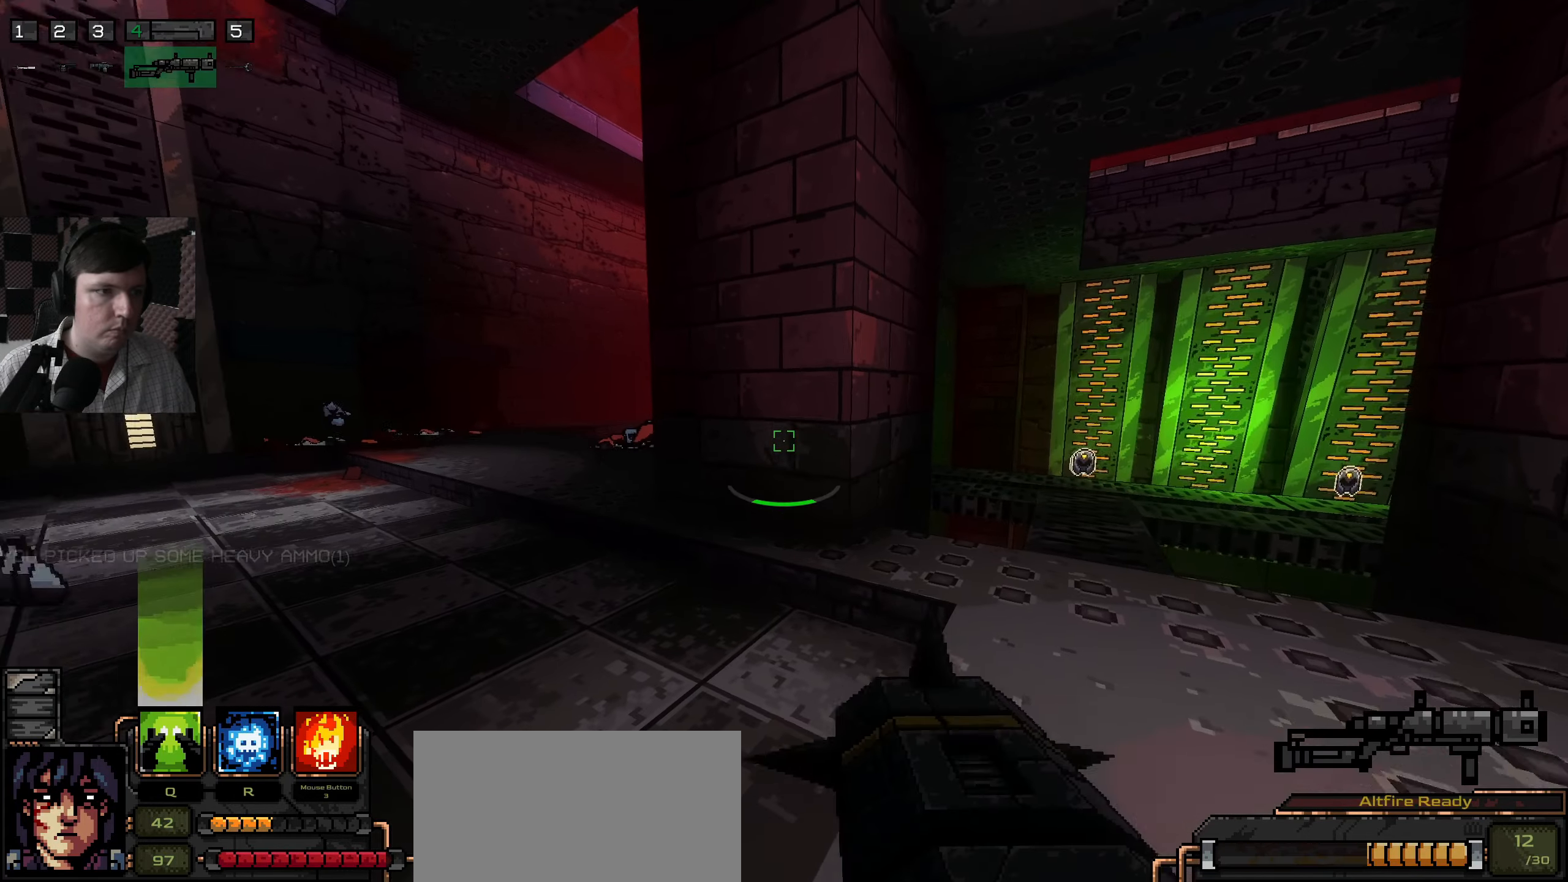
{"keys": ["a"], "mouse": [], "events": [[267, "a", "down"]]}
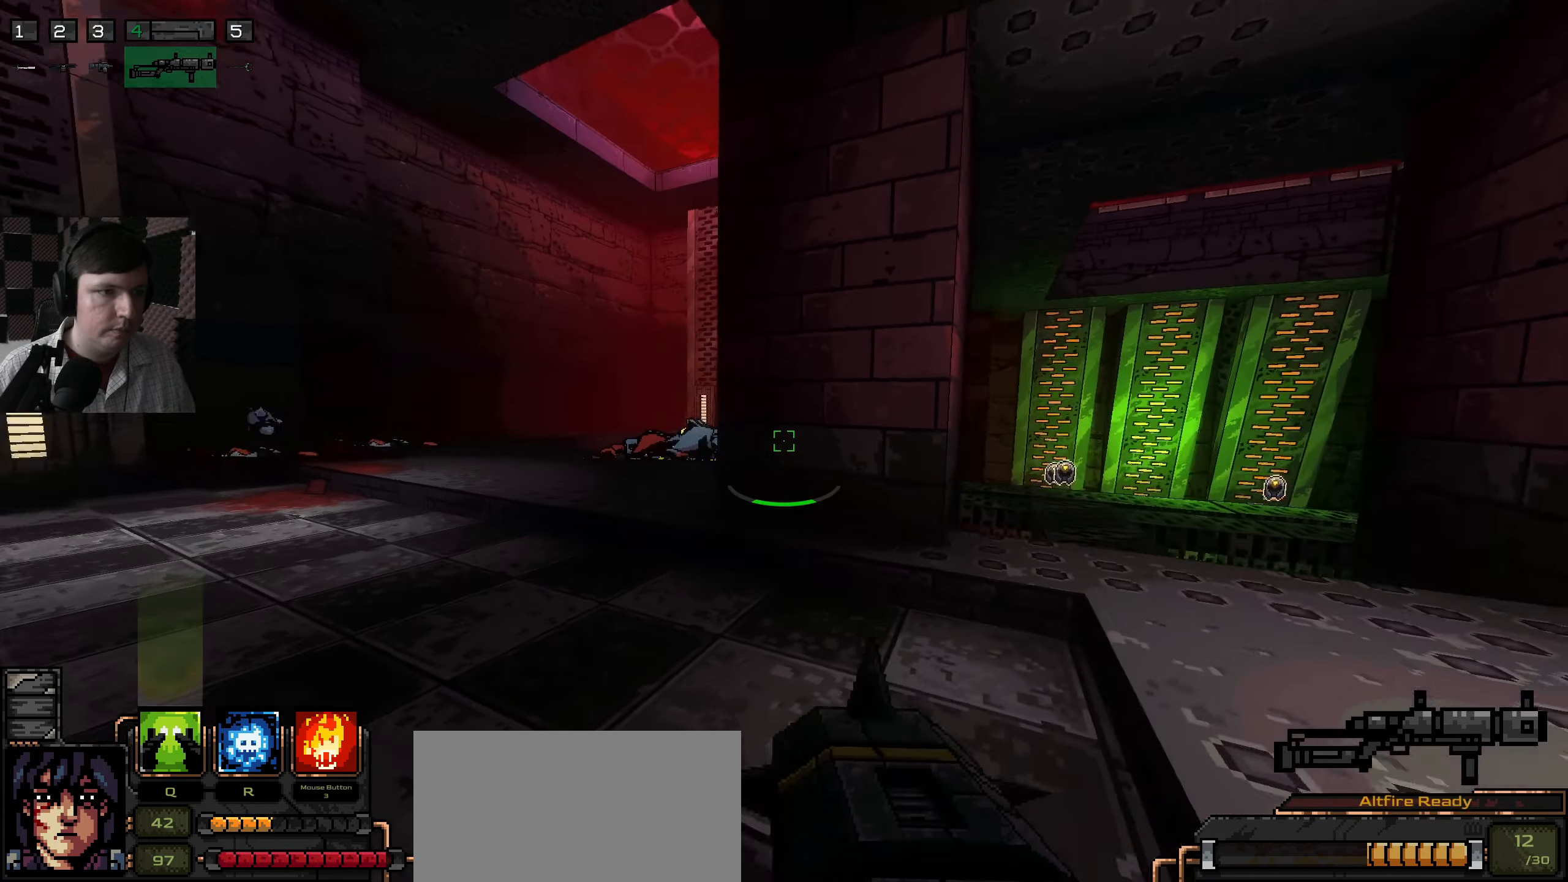
{"keys": ["d"], "mouse": [], "events": [[283, "a", "up"], [367, "d", "down"], [384, "mouse_left", "down"], [500, "mouse_left", "up"]]}
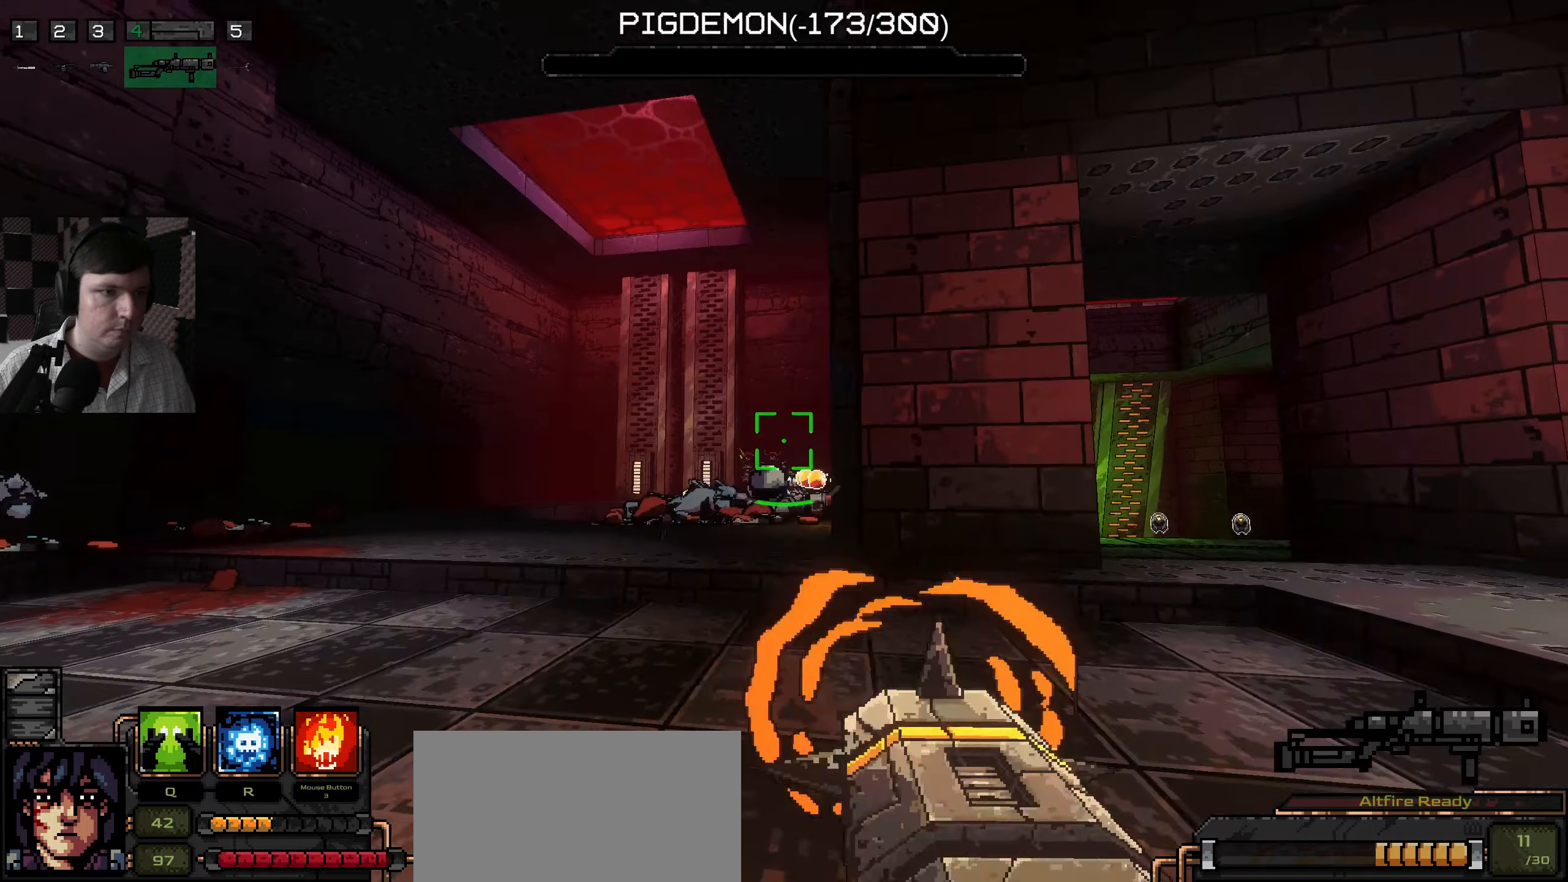
{"keys": [], "mouse": [], "events": [[434, "d", "up"]]}
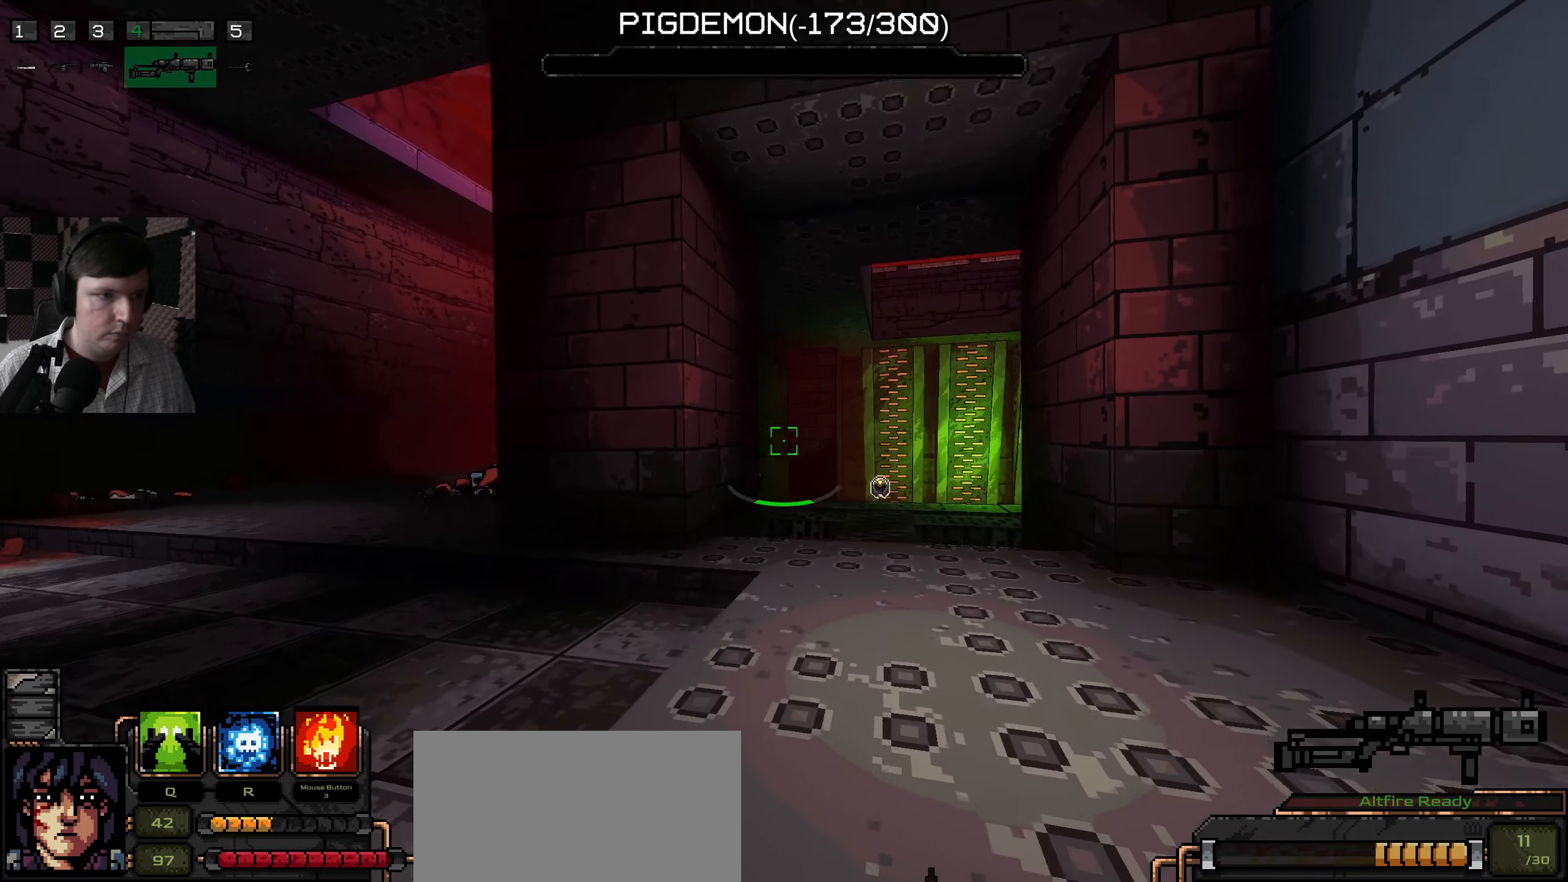
{"keys": [], "mouse": [], "events": []}
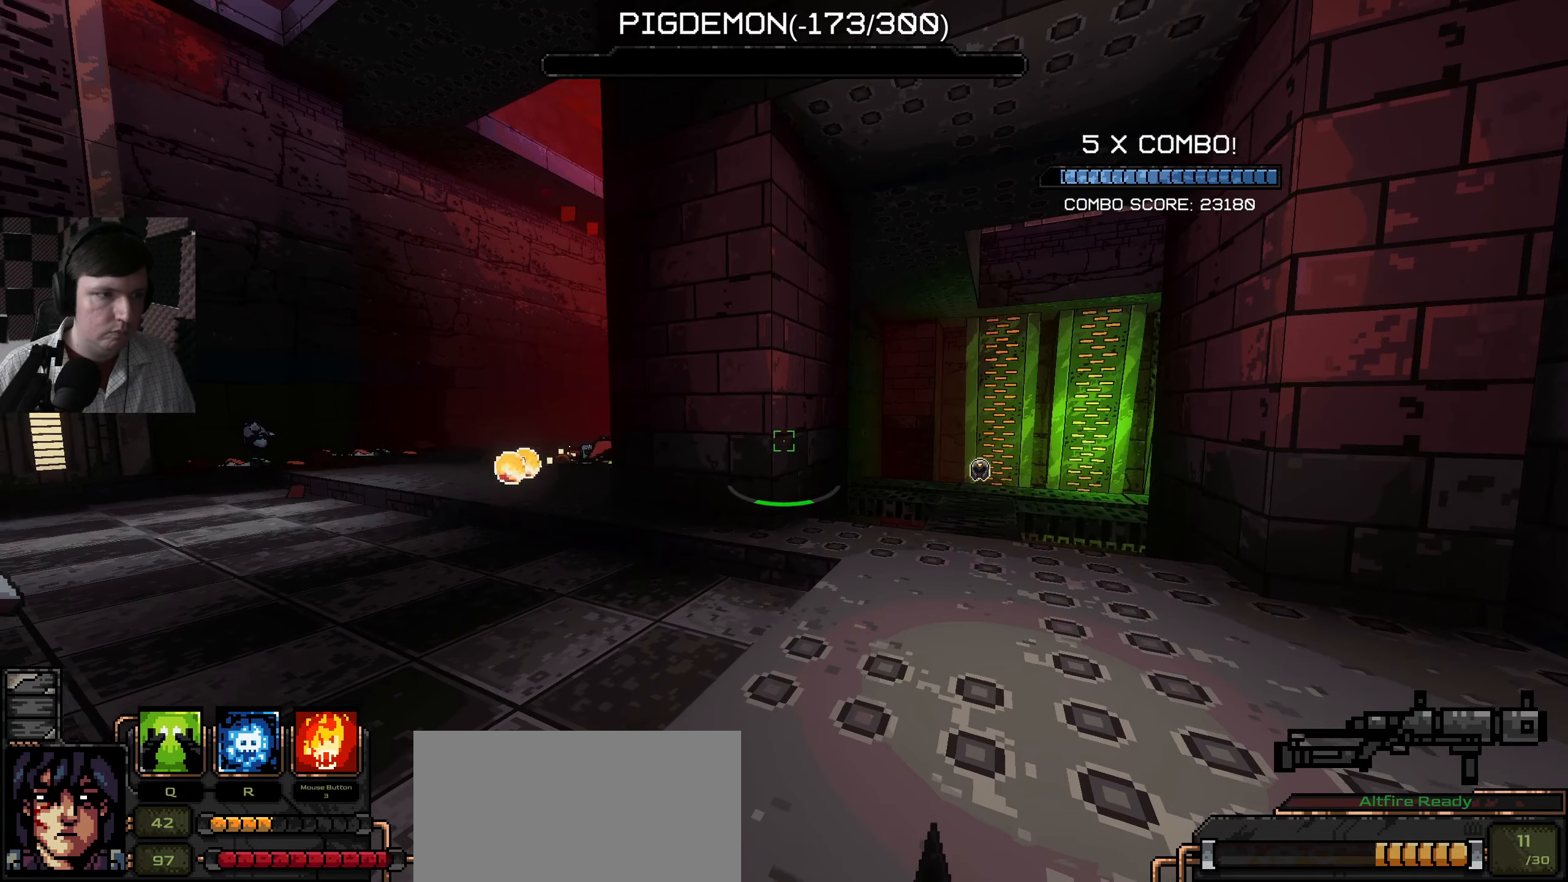
{"keys": [], "mouse": [], "events": []}
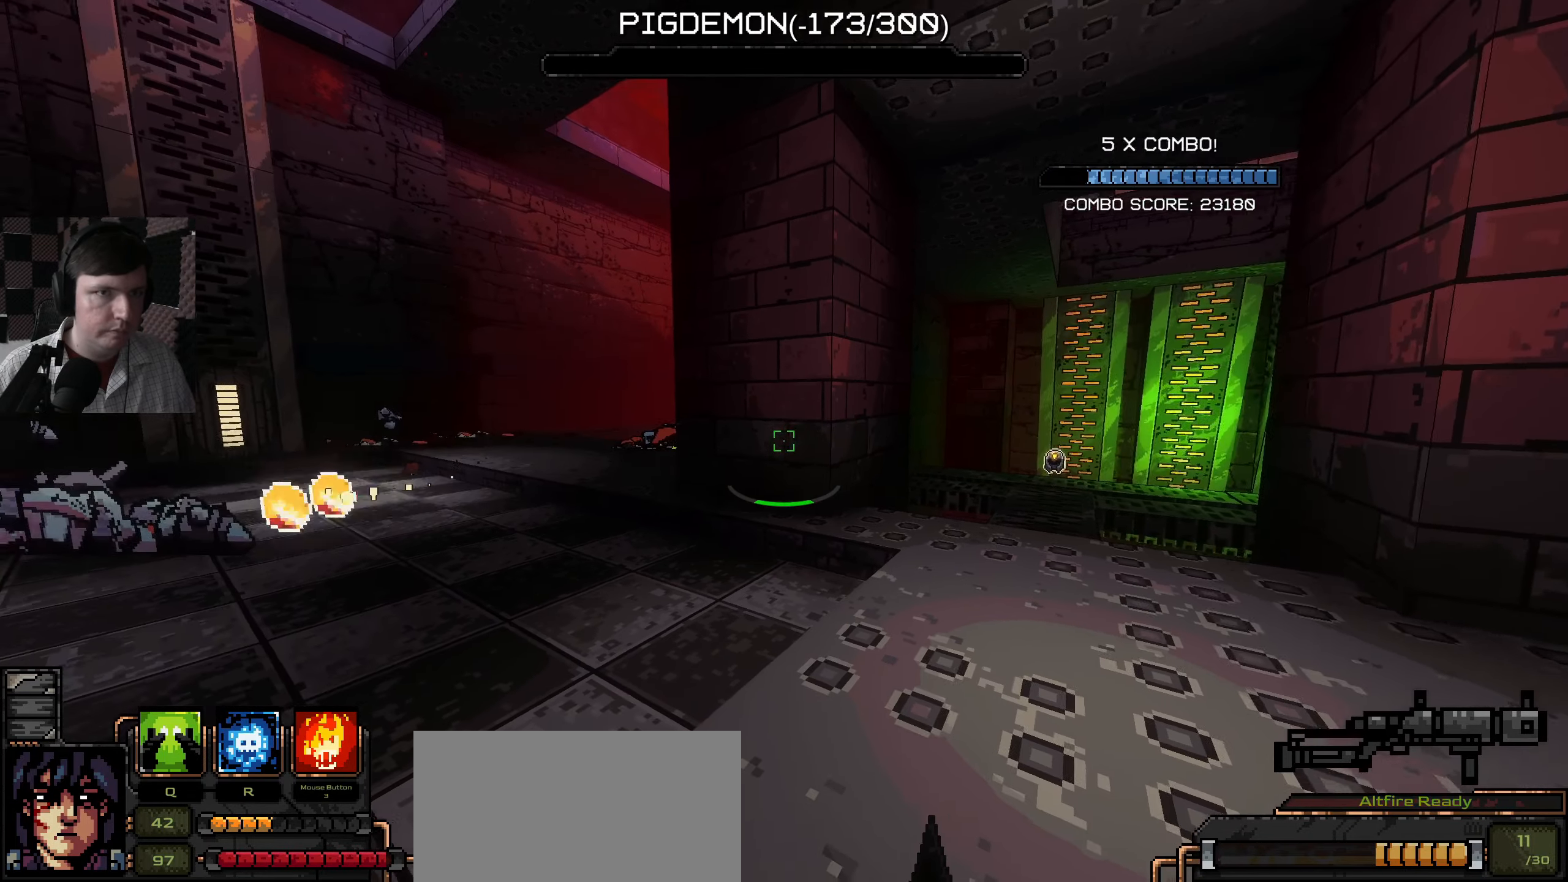
{"keys": ["a"], "mouse": [], "events": [[34, "w", "down"], [100, "a", "down"], [467, "w", "up"]]}
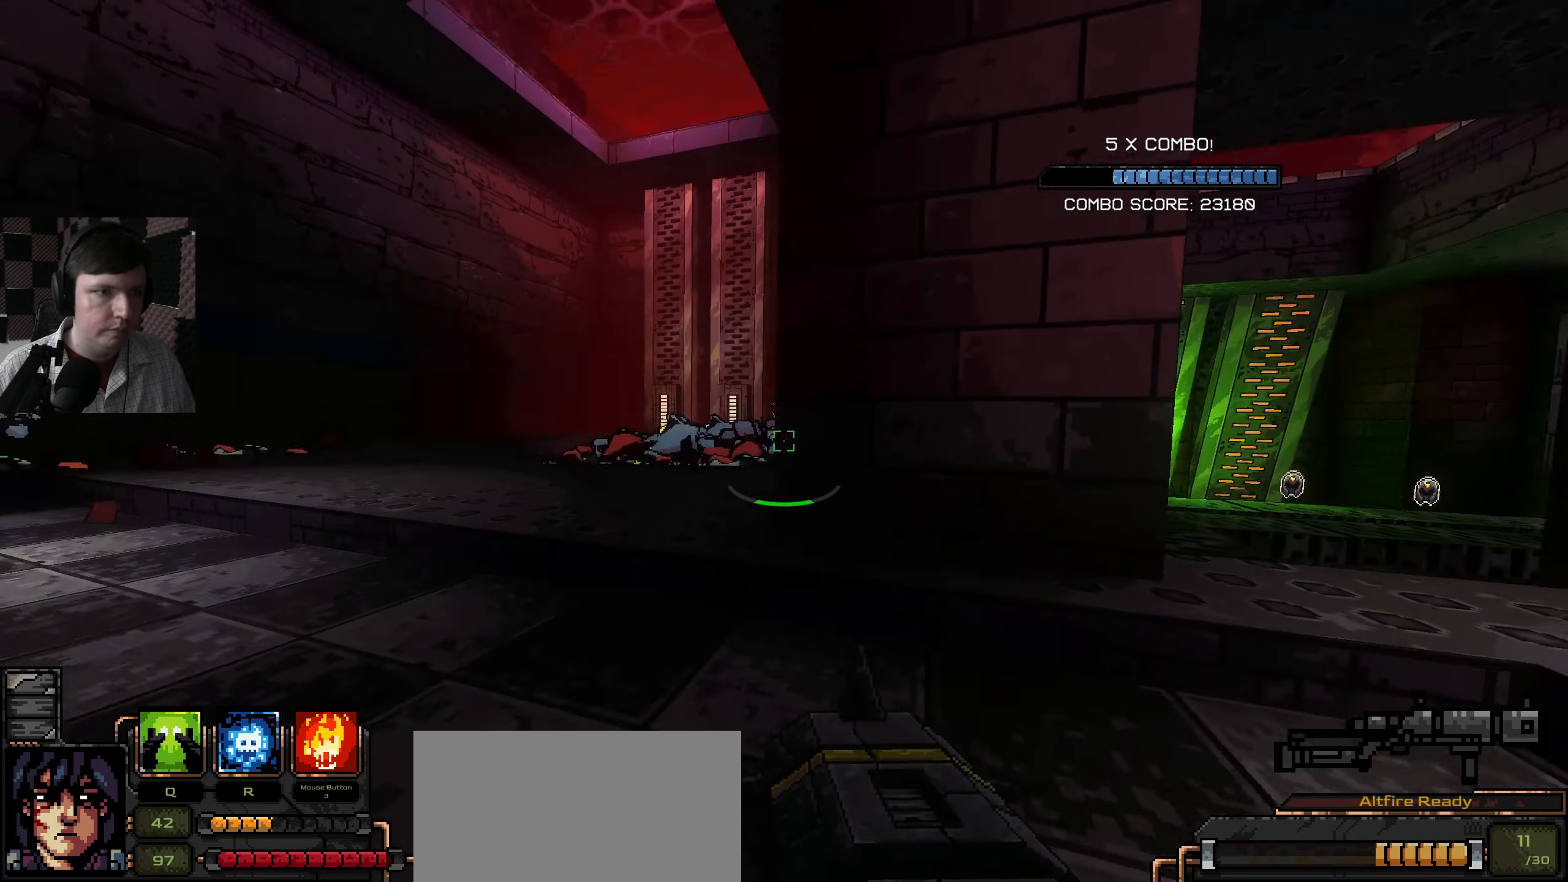
{"keys": [], "mouse": [], "events": [[217, "a", "up"]]}
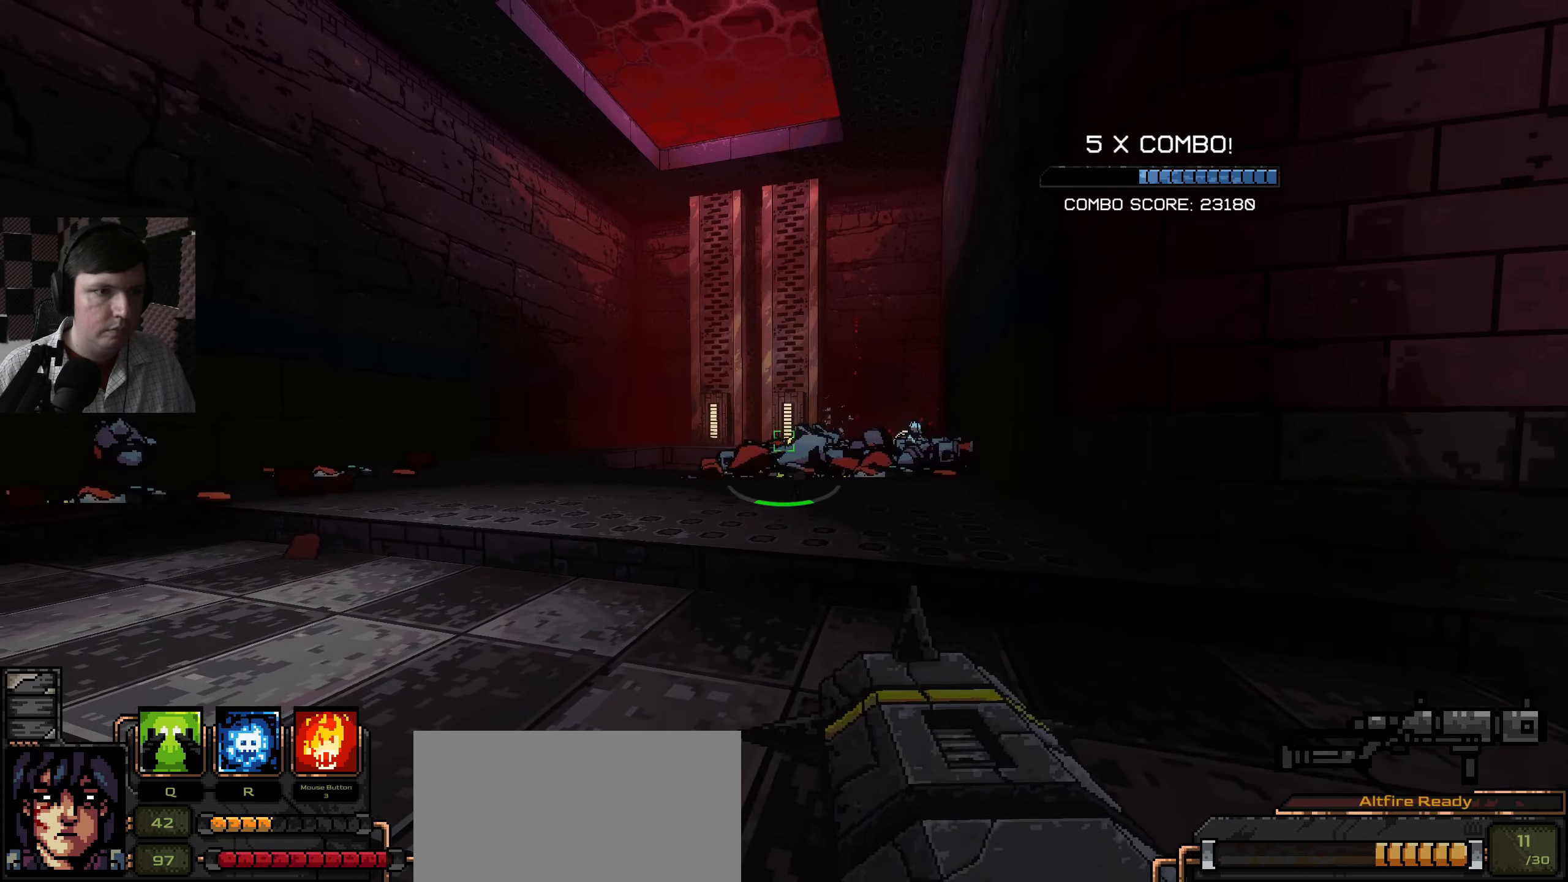
{"keys": [], "mouse": [], "events": []}
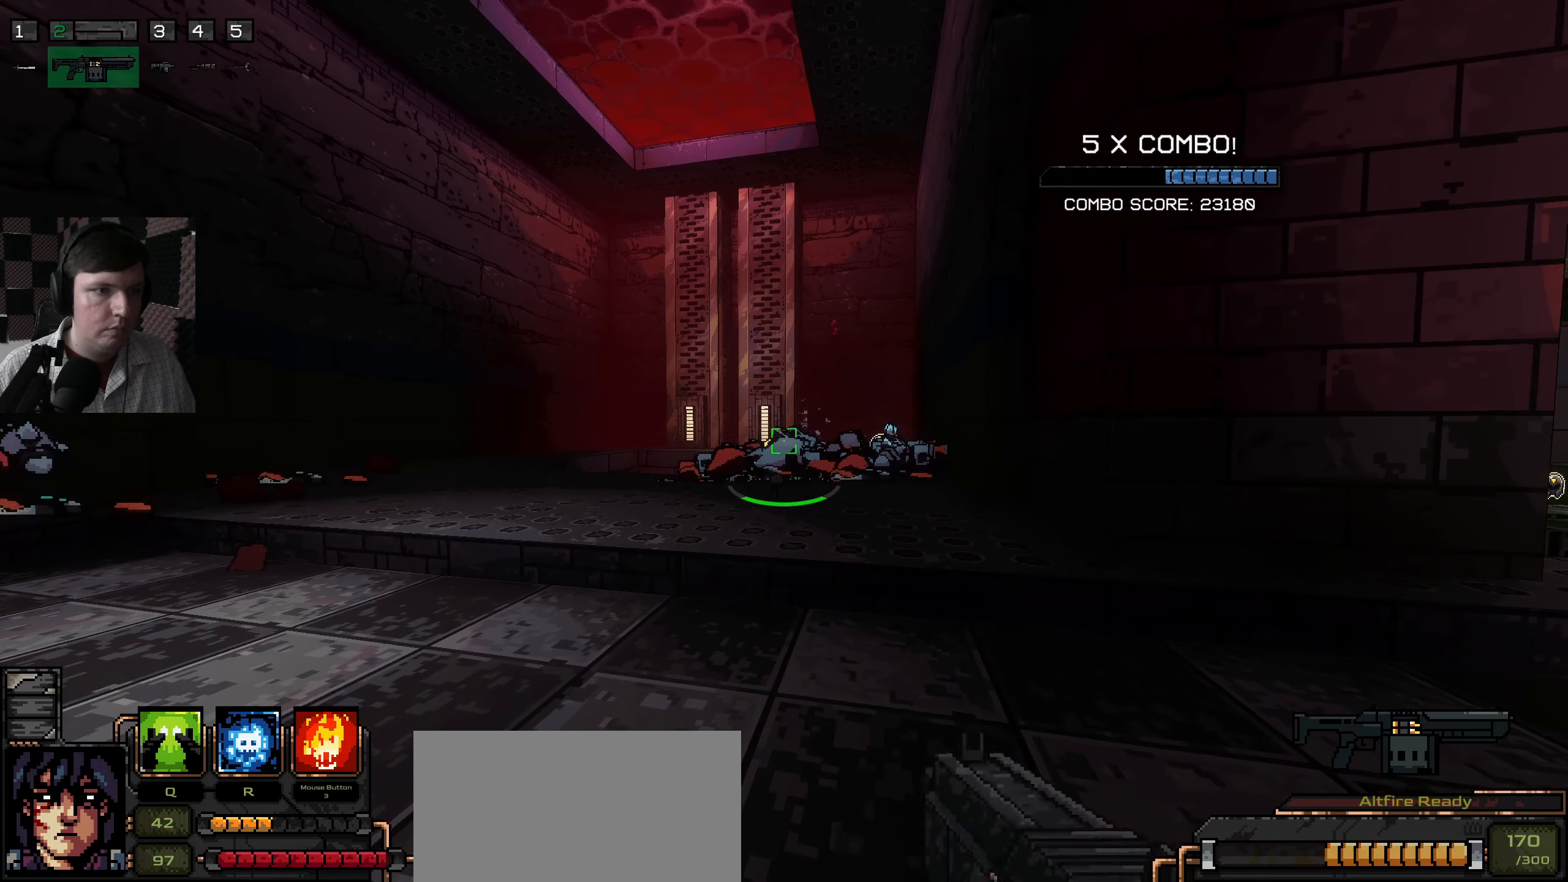
{"keys": [], "mouse": [], "events": [[417, "mouse_left", "down"], [500, "mouse_left", "up"]]}
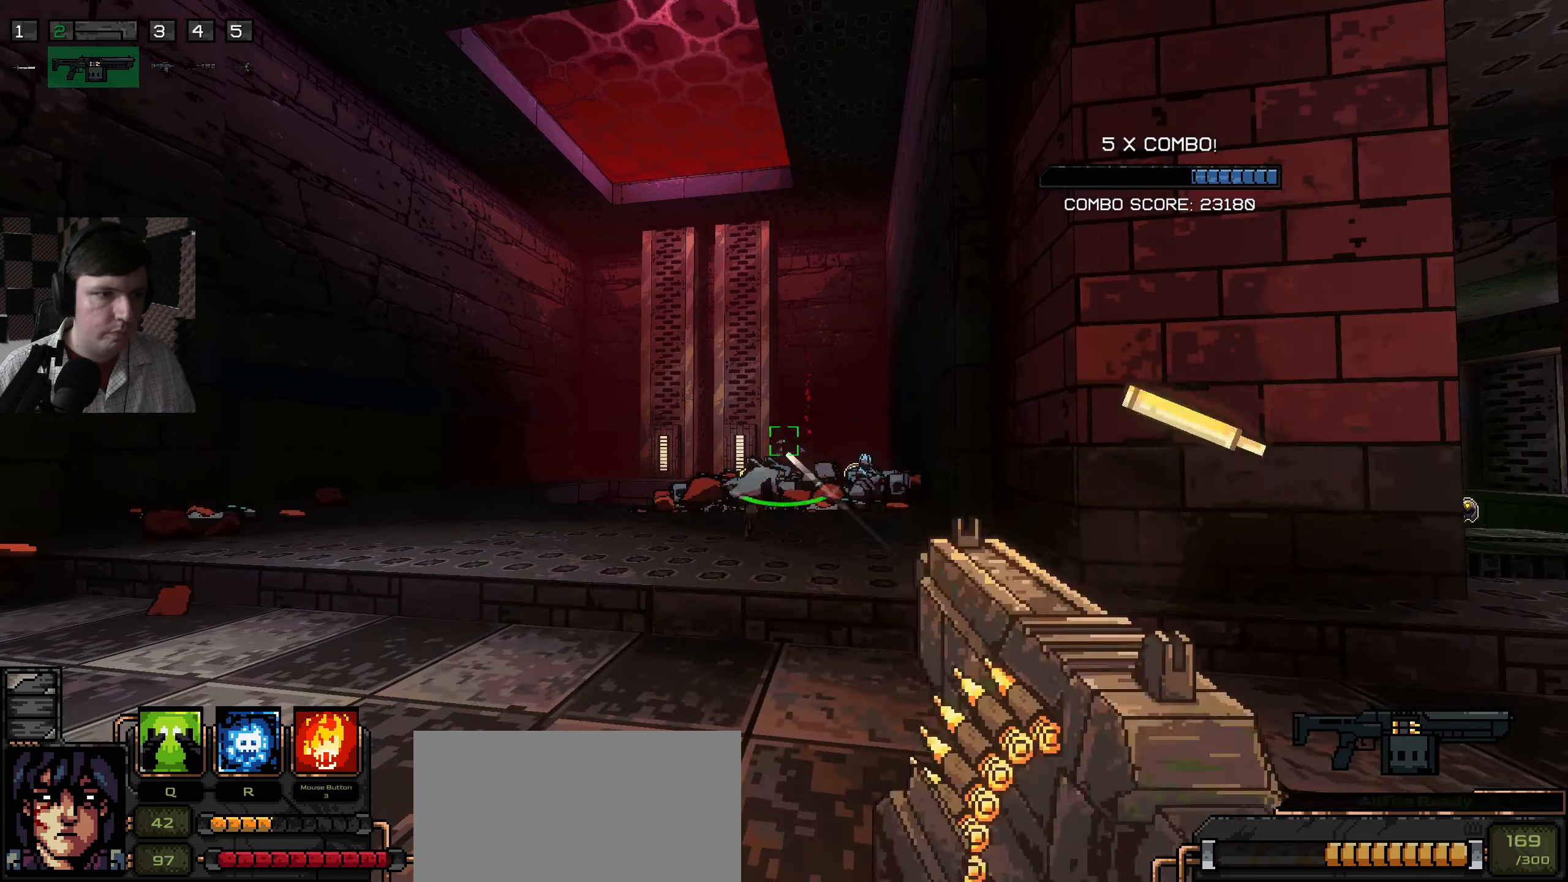
{"keys": [], "mouse": [], "events": [[84, "mouse_left", "down"], [167, "mouse_left", "up"]]}
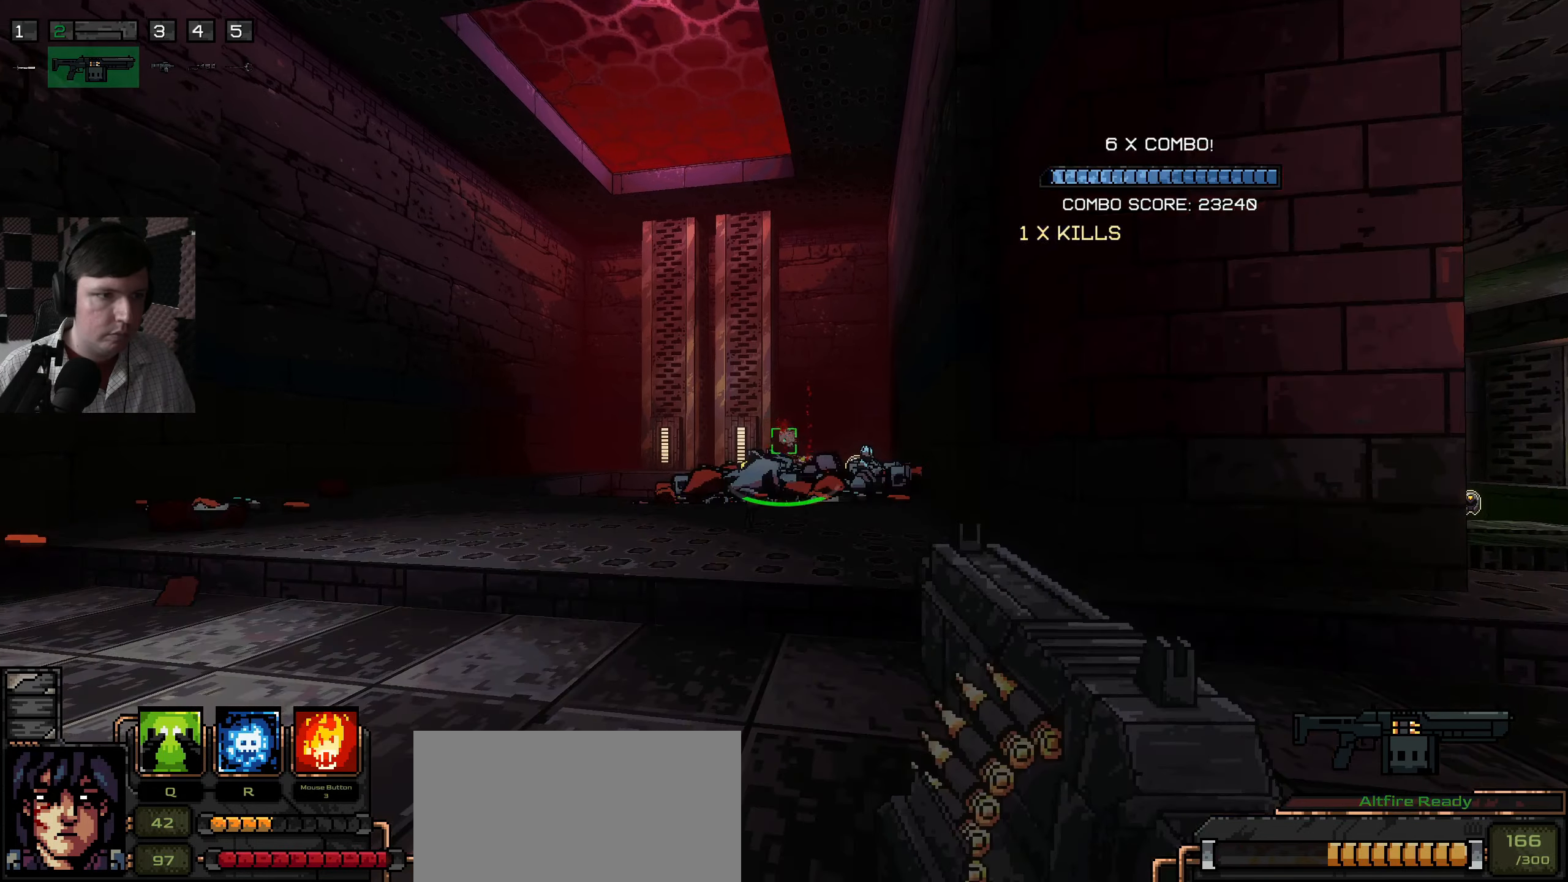
{"keys": ["d", "w"], "mouse": [], "events": [[84, "w", "down"], [484, "d", "down"]]}